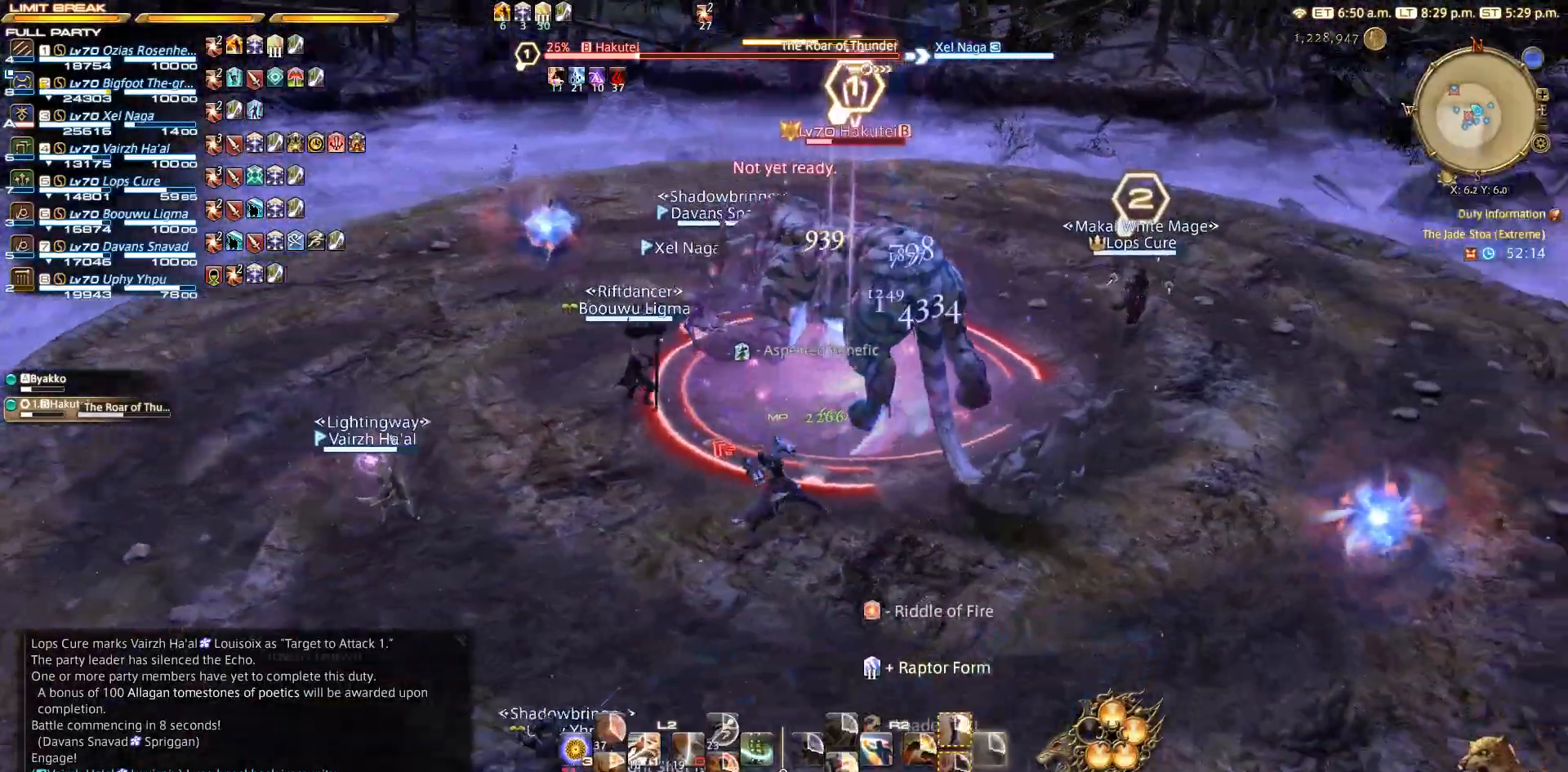
Gameplay with a controller (PlayStation layout); each line is a JSON object with the inputs held at the frame after it (dt_ms = milliseconds from this image to that frame). "events" lists button and stick changes between this image and that frame as [ms after this image, input, new state], when the widget could be followed in between. Not read: L3 R3.
{"dt_ms": 500, "buttons": [], "left_stick": "up-right", "right_stick": "down-right", "events": [[17, "left_stick", "right"], [183, "left_stick", "up-right"], [267, "right_stick", "down-right"]]}
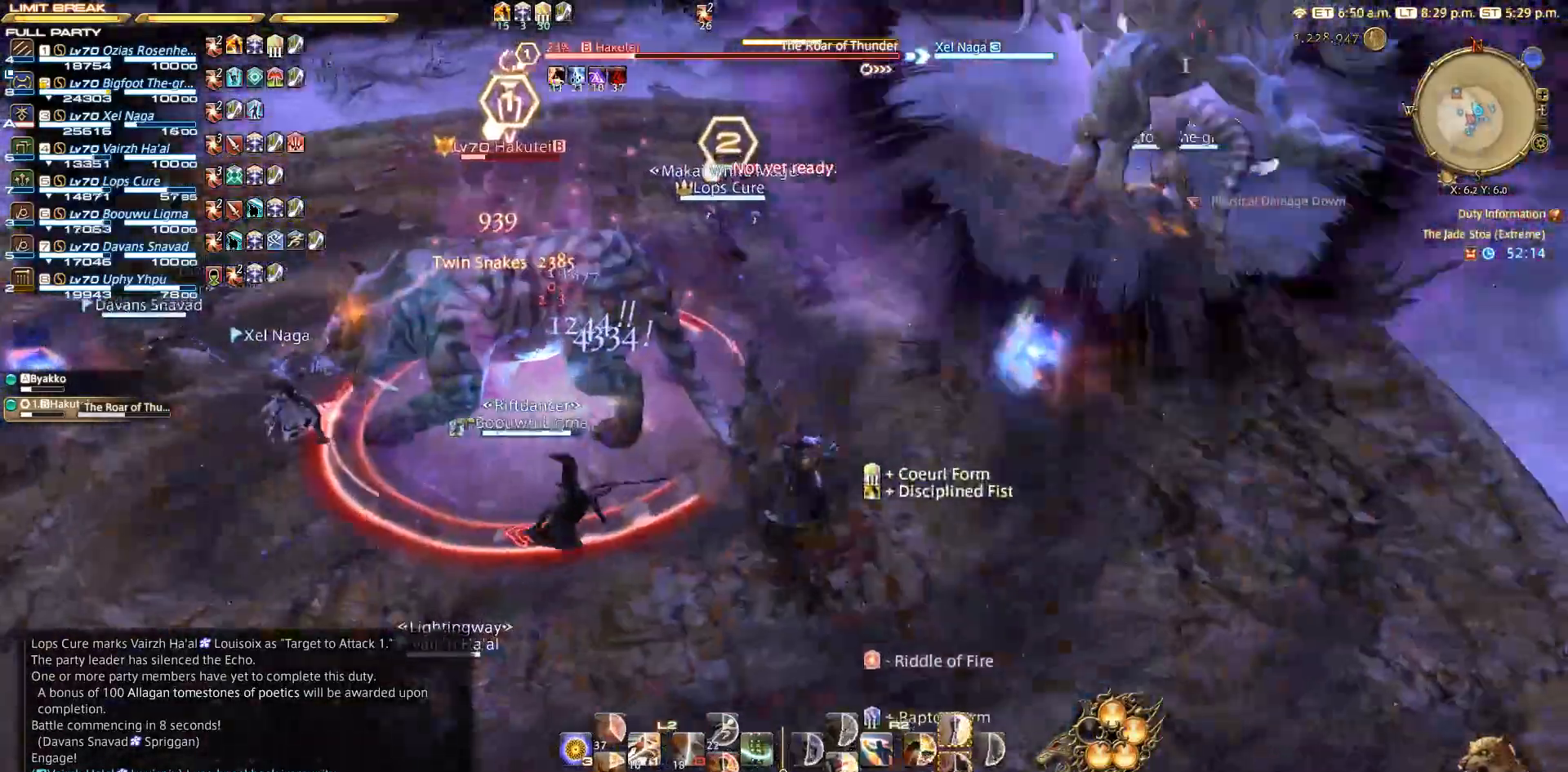
{"dt_ms": 500, "buttons": [], "left_stick": "up-right", "right_stick": "center", "events": [[117, "right_stick", "center"]]}
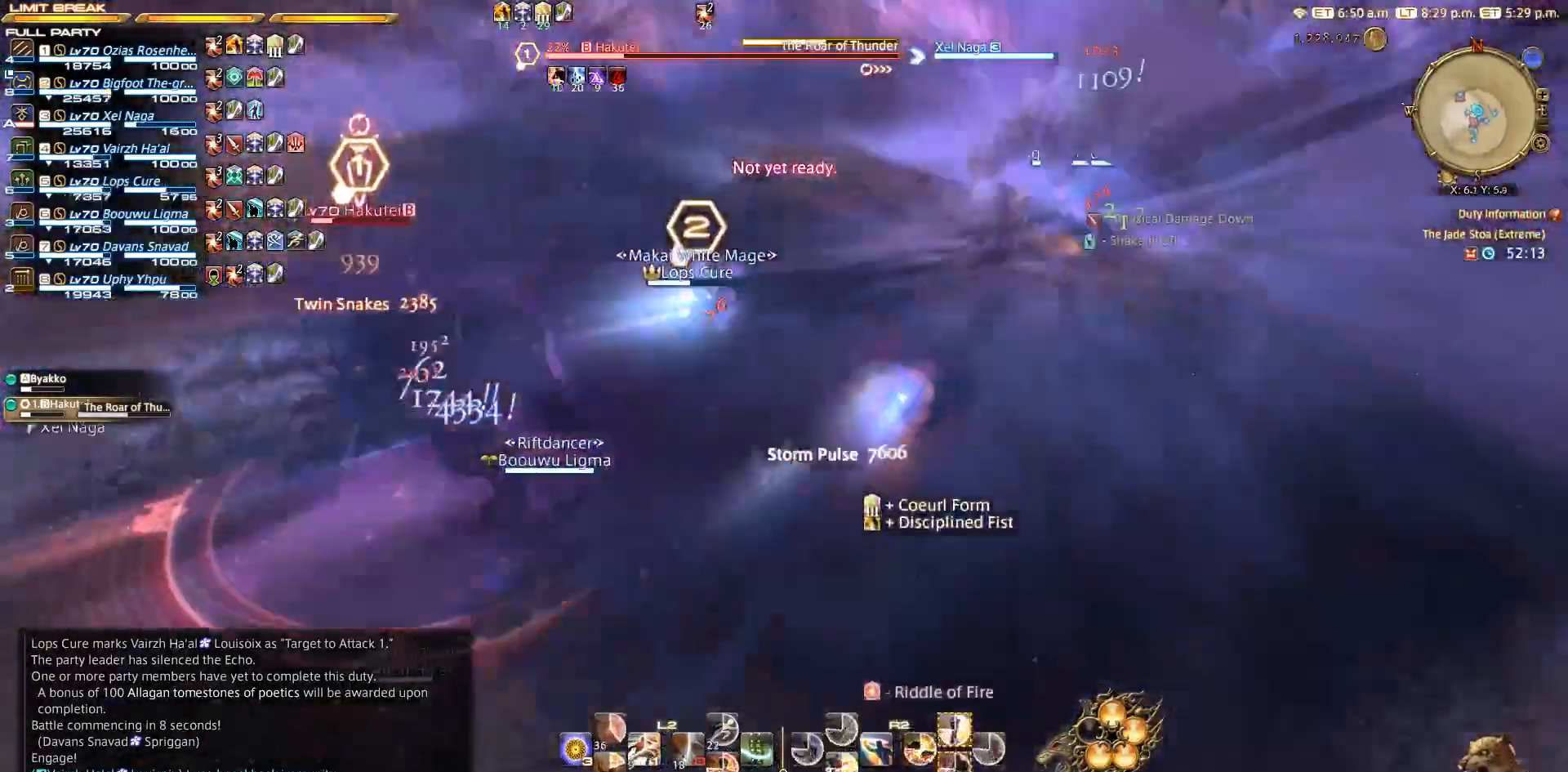
{"dt_ms": 500, "buttons": [], "left_stick": "down-right", "right_stick": "center", "events": [[467, "left_stick", "down-right"]]}
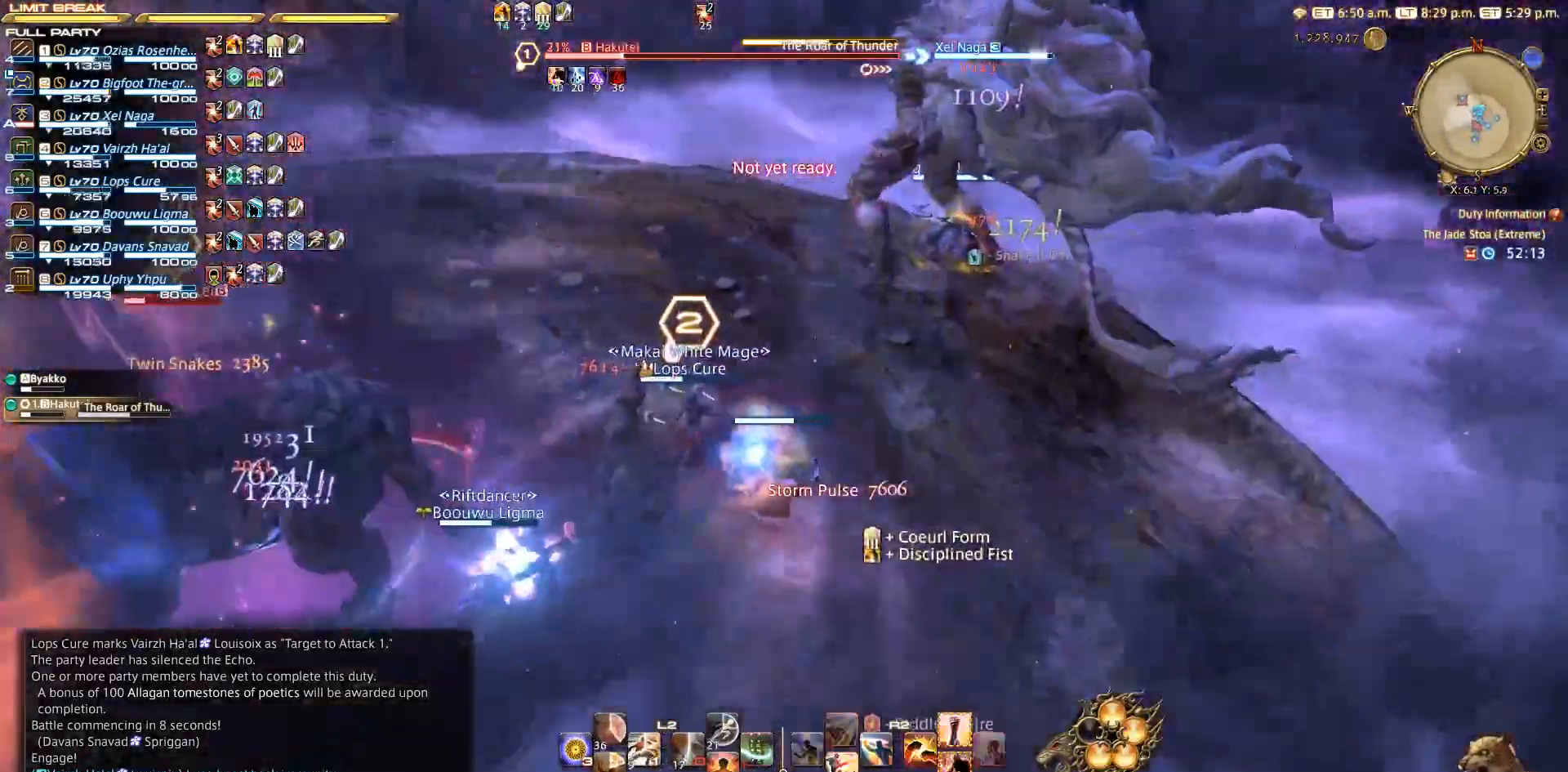
{"dt_ms": 500, "buttons": [], "left_stick": "right", "right_stick": "center", "events": [[50, "left_stick", "left"], [117, "left_stick", "up-left"], [417, "left_stick", "right"]]}
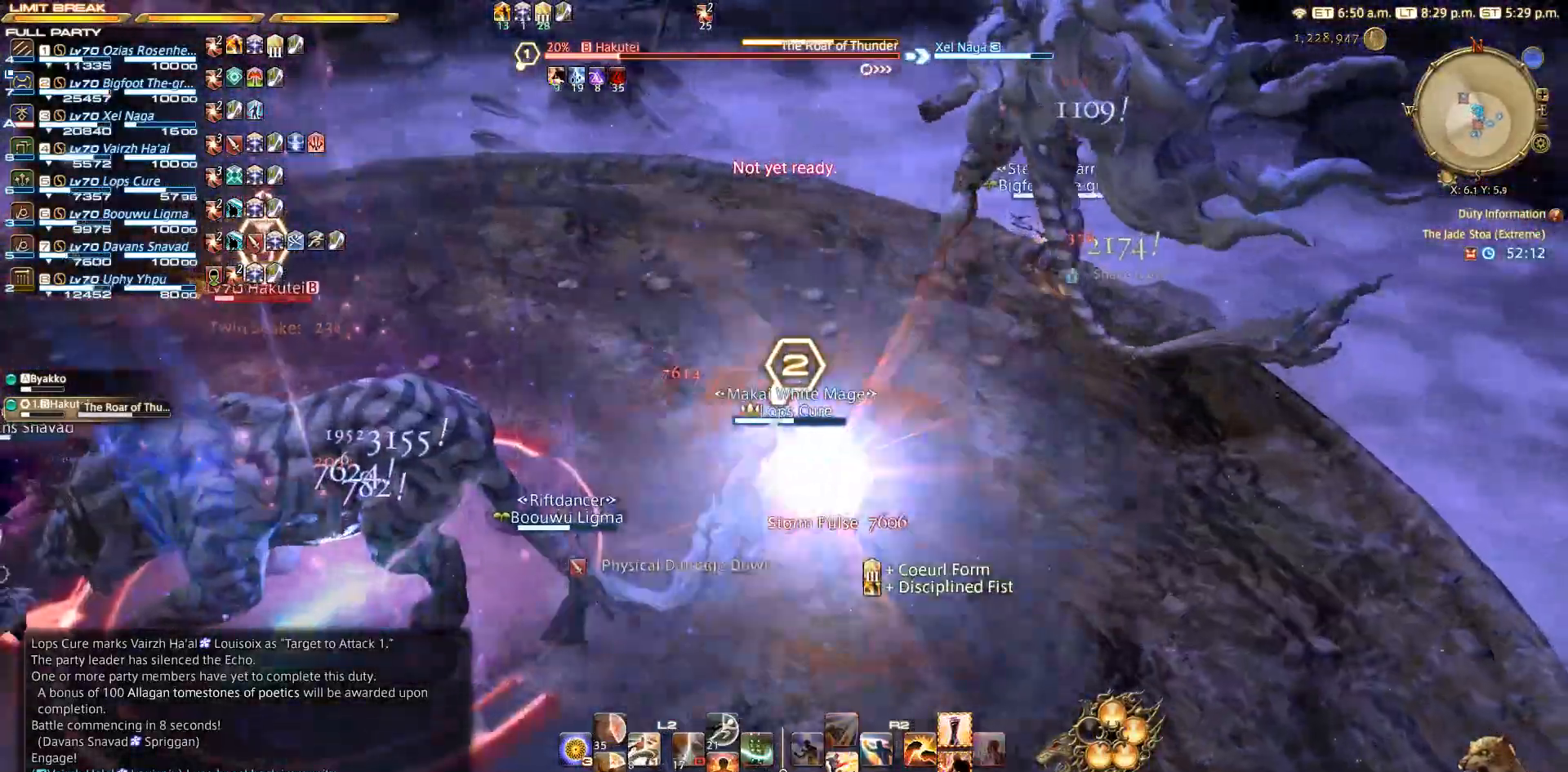
{"dt_ms": 500, "buttons": [], "left_stick": "down", "right_stick": "left", "events": [[50, "left_stick", "down"], [183, "left_stick", "up-left"], [283, "left_stick", "up-right"], [383, "left_stick", "down-right"], [400, "right_stick", "left"], [450, "left_stick", "down"]]}
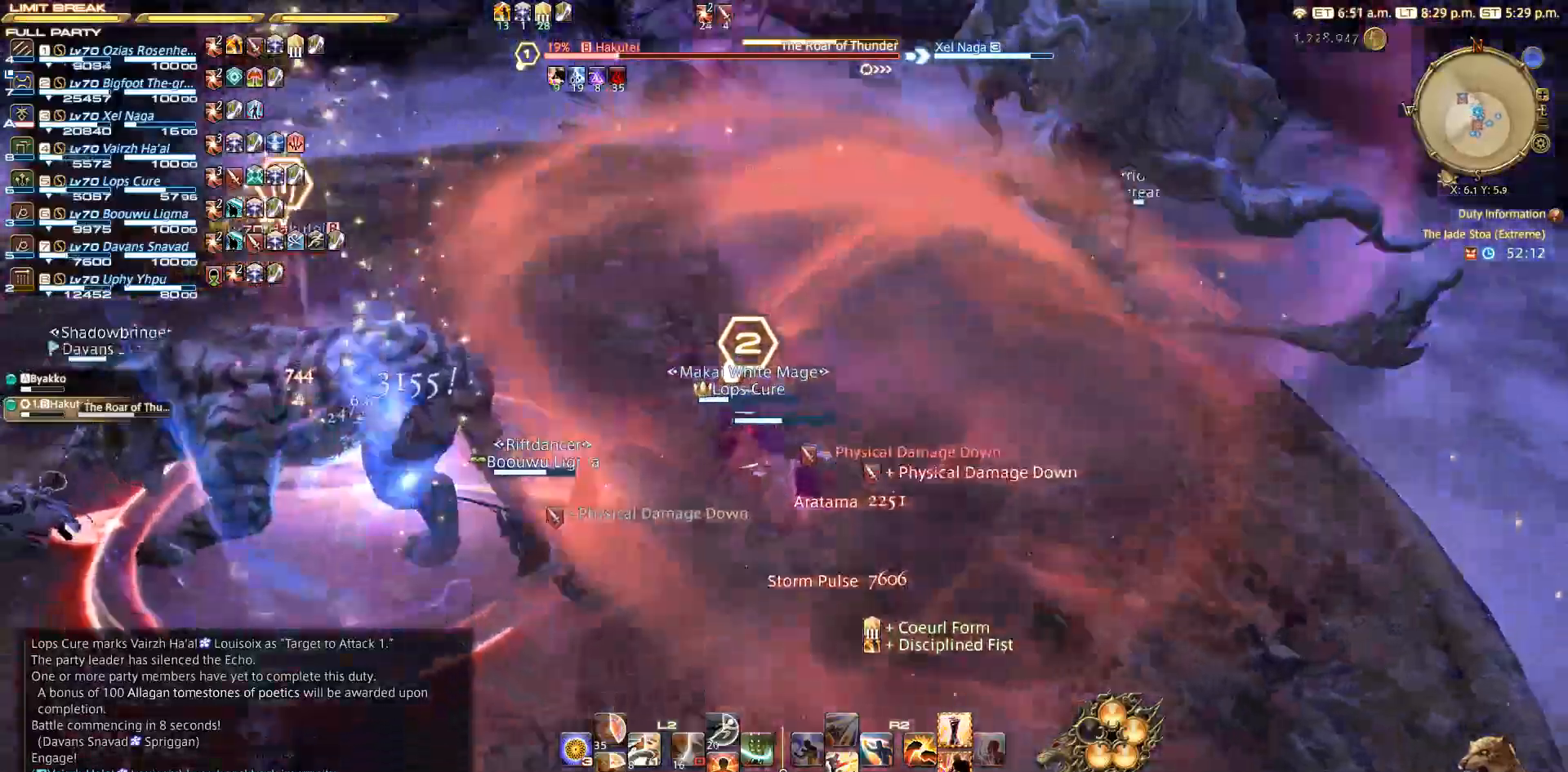
{"dt_ms": 500, "buttons": ["R2"], "left_stick": "down-left", "right_stick": "center", "events": [[67, "right_stick", "center"], [167, "left_stick", "down-left"], [267, "CIRCLE", "down"], [383, "CIRCLE", "up"], [383, "CROSS", "down"], [483, "CROSS", "up"], [500, "R2", "down"]]}
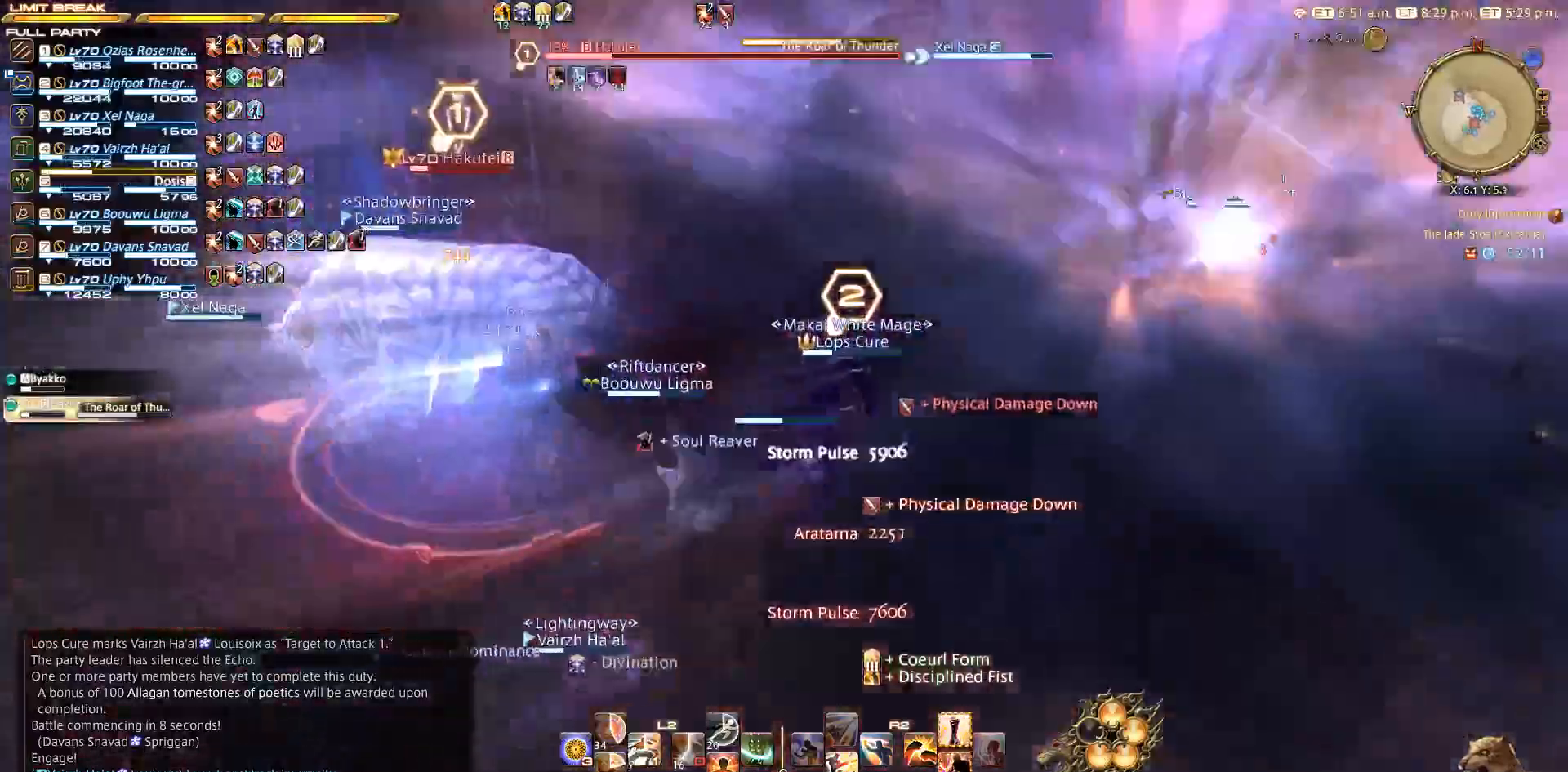
{"dt_ms": 500, "buttons": ["R2"], "left_stick": "down-left", "right_stick": "center", "events": [[133, "TRIANGLE", "down"], [167, "TRIANGLE", "up"], [267, "TRIANGLE", "down"], [333, "TRIANGLE", "up"], [400, "TRIANGLE", "down"], [467, "TRIANGLE", "up"]]}
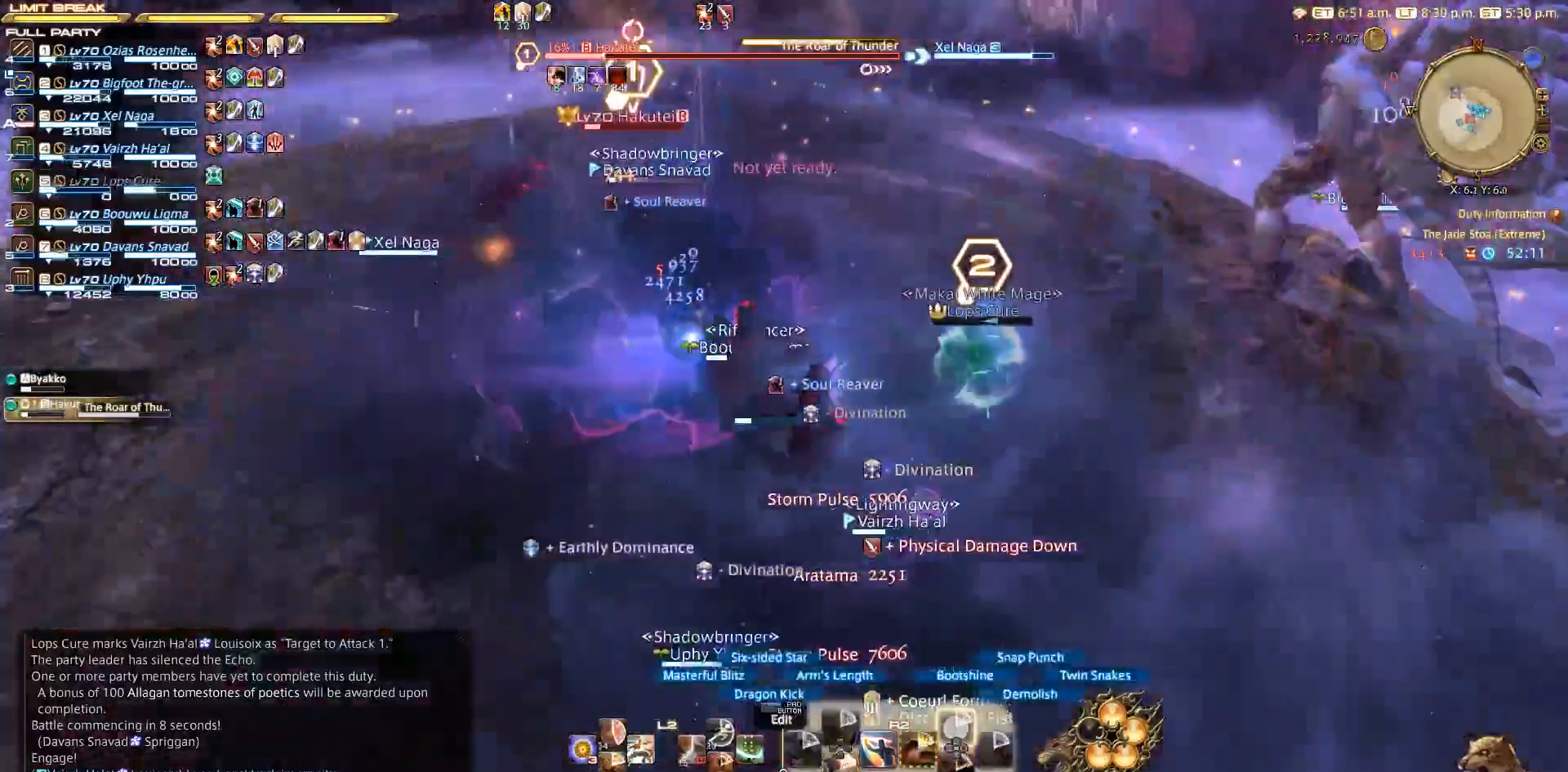
{"dt_ms": 500, "buttons": [], "left_stick": "down", "right_stick": "right", "events": [[17, "TRIANGLE", "down"], [100, "TRIANGLE", "up"], [150, "TRIANGLE", "down"], [217, "TRIANGLE", "up"], [333, "R2", "up"], [467, "left_stick", "down"], [483, "right_stick", "right"]]}
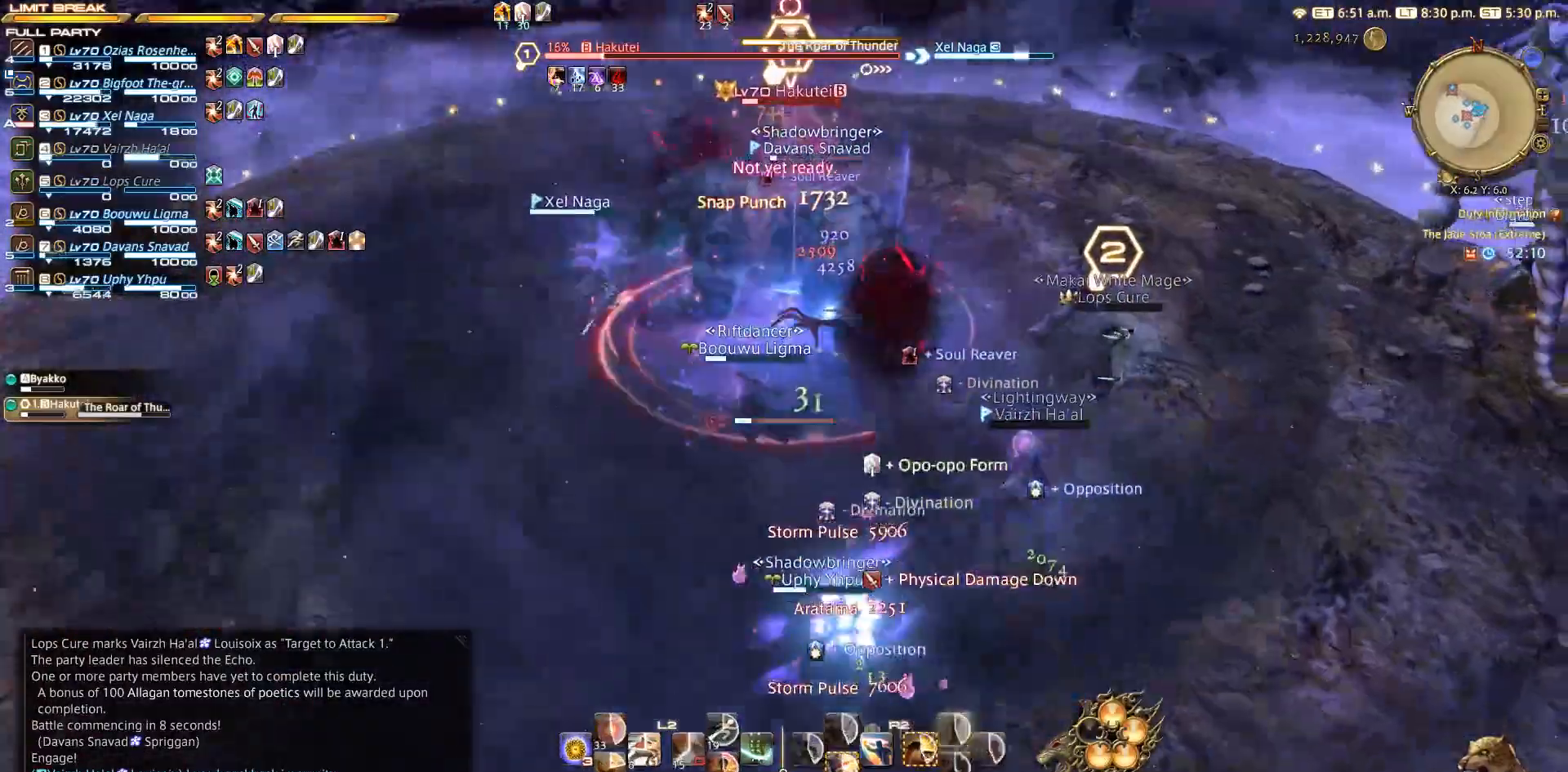
{"dt_ms": 500, "buttons": ["R2"], "left_stick": "right", "right_stick": "center", "events": [[17, "left_stick", "down-right"], [133, "right_stick", "up-right"], [150, "left_stick", "up-right"], [300, "R2", "down"], [350, "left_stick", "right"], [400, "right_stick", "center"]]}
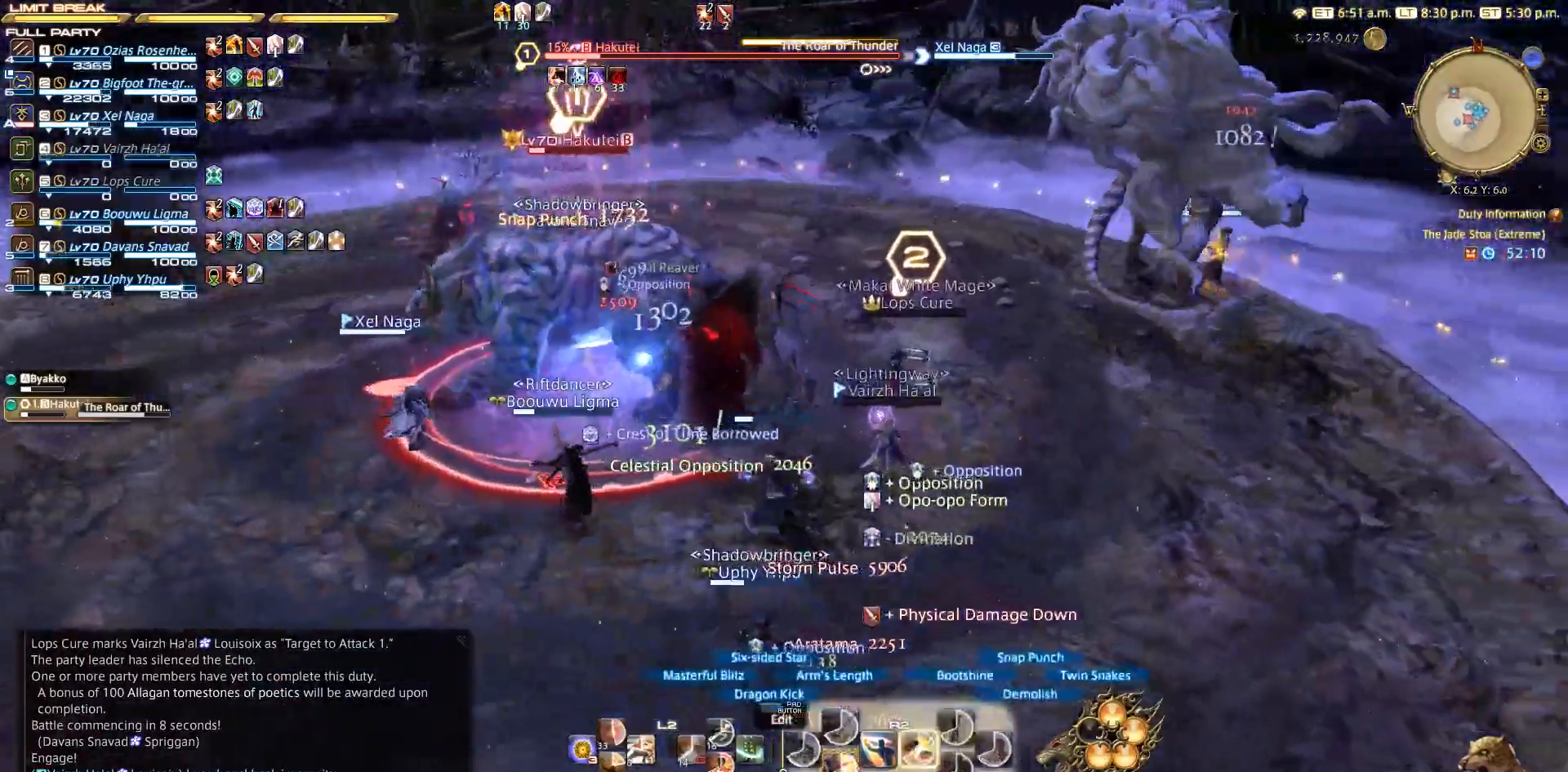
{"dt_ms": 500, "buttons": ["SQUARE", "R2"], "left_stick": "center", "right_stick": "center", "events": [[17, "SQUARE", "down"], [100, "SQUARE", "up"], [100, "left_stick", "down"], [167, "SQUARE", "down"], [217, "left_stick", "left"], [267, "SQUARE", "up"], [333, "SQUARE", "down"], [333, "left_stick", "up-left"], [433, "SQUARE", "up"], [500, "SQUARE", "down"], [500, "left_stick", "center"]]}
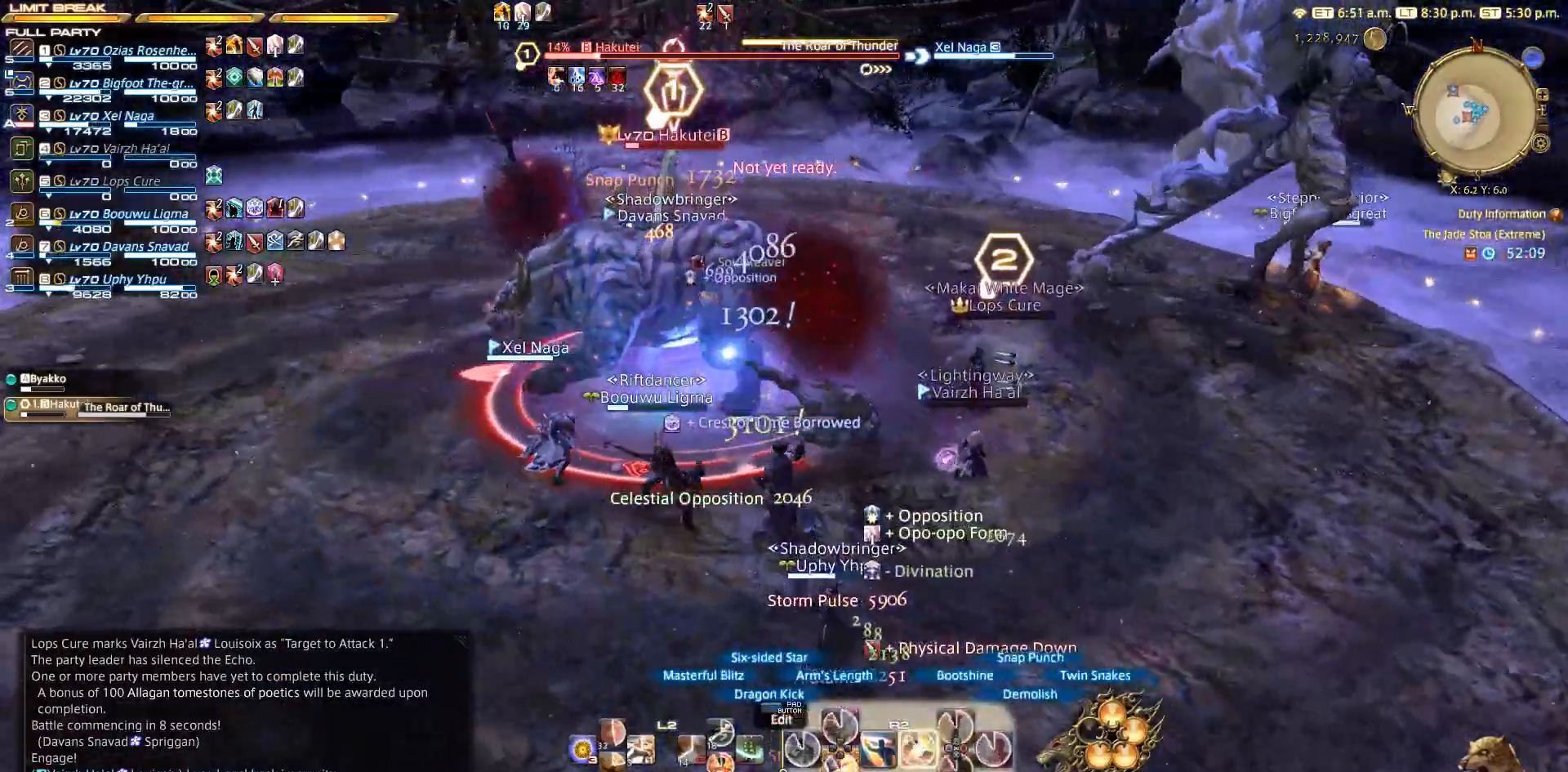
{"dt_ms": 500, "buttons": ["R2"], "left_stick": "center", "right_stick": "center", "events": [[33, "SQUARE", "up"], [283, "SQUARE", "down"], [483, "SQUARE", "up"]]}
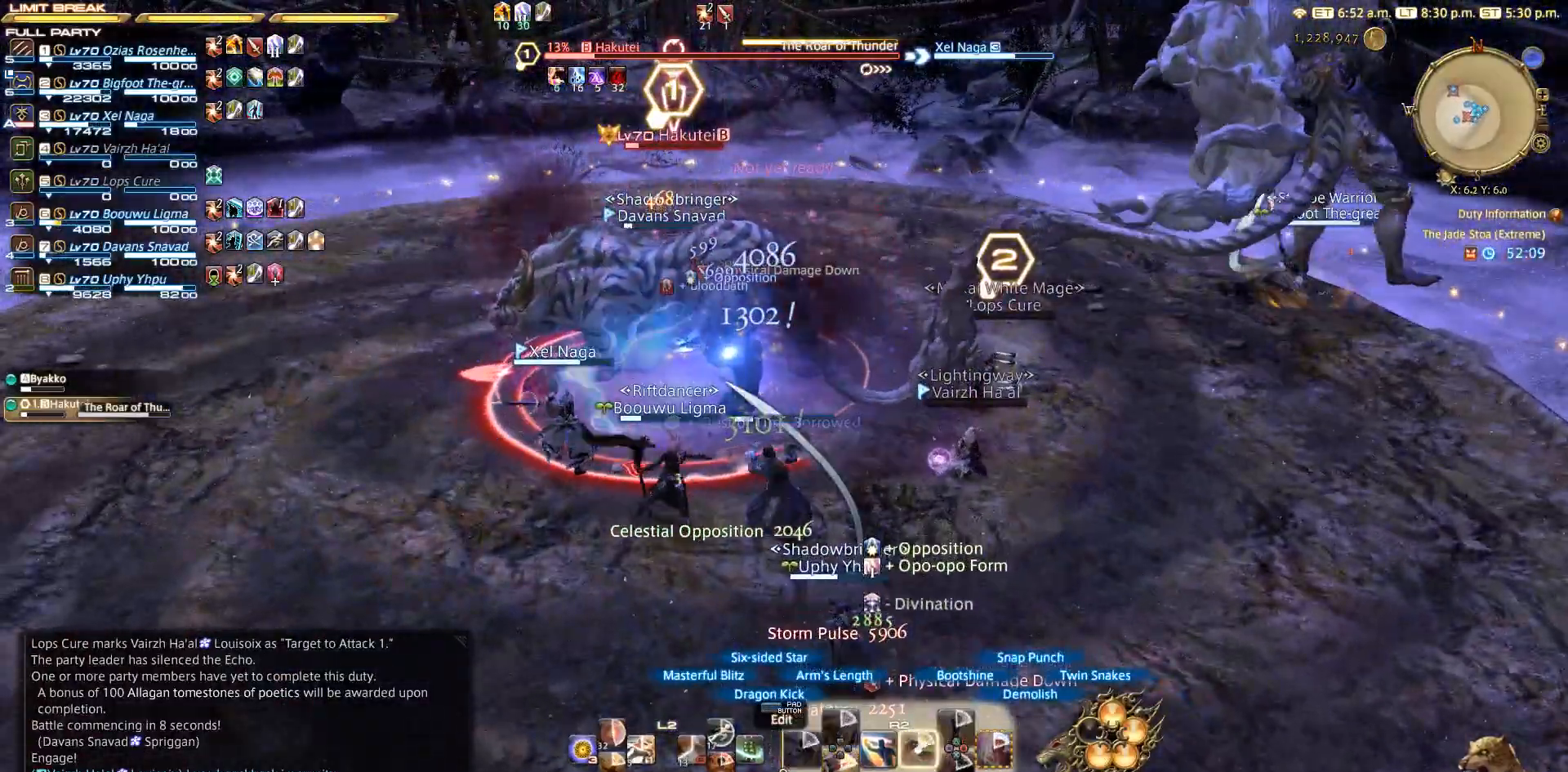
{"dt_ms": 500, "buttons": ["CIRCLE", "R2"], "left_stick": "center", "right_stick": "center", "events": [[400, "CIRCLE", "down"]]}
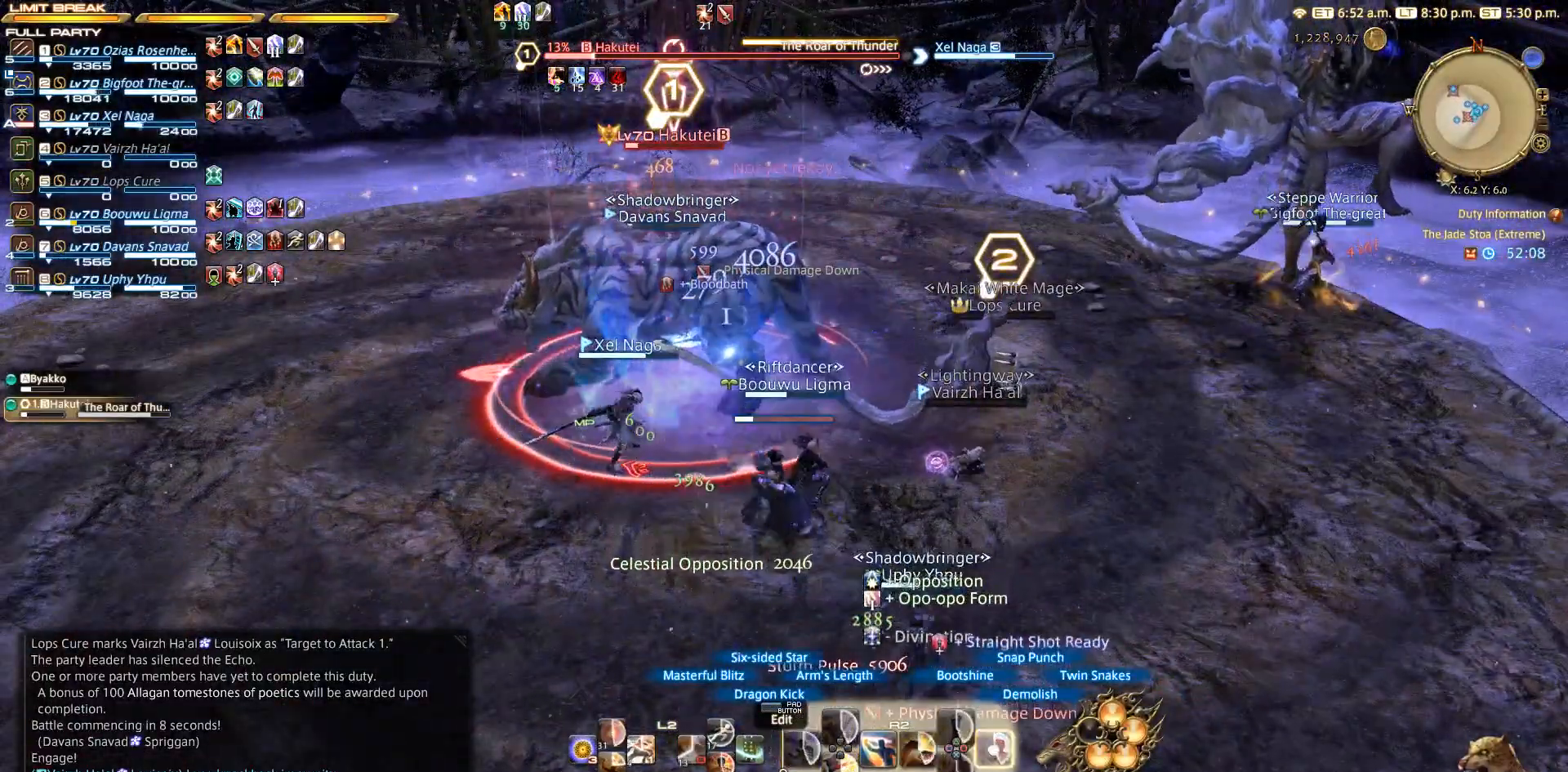
{"dt_ms": 500, "buttons": ["CIRCLE", "R2"], "left_stick": "center", "right_stick": "center", "events": [[83, "CIRCLE", "up"], [150, "CIRCLE", "down"], [367, "CIRCLE", "up"], [483, "CIRCLE", "down"]]}
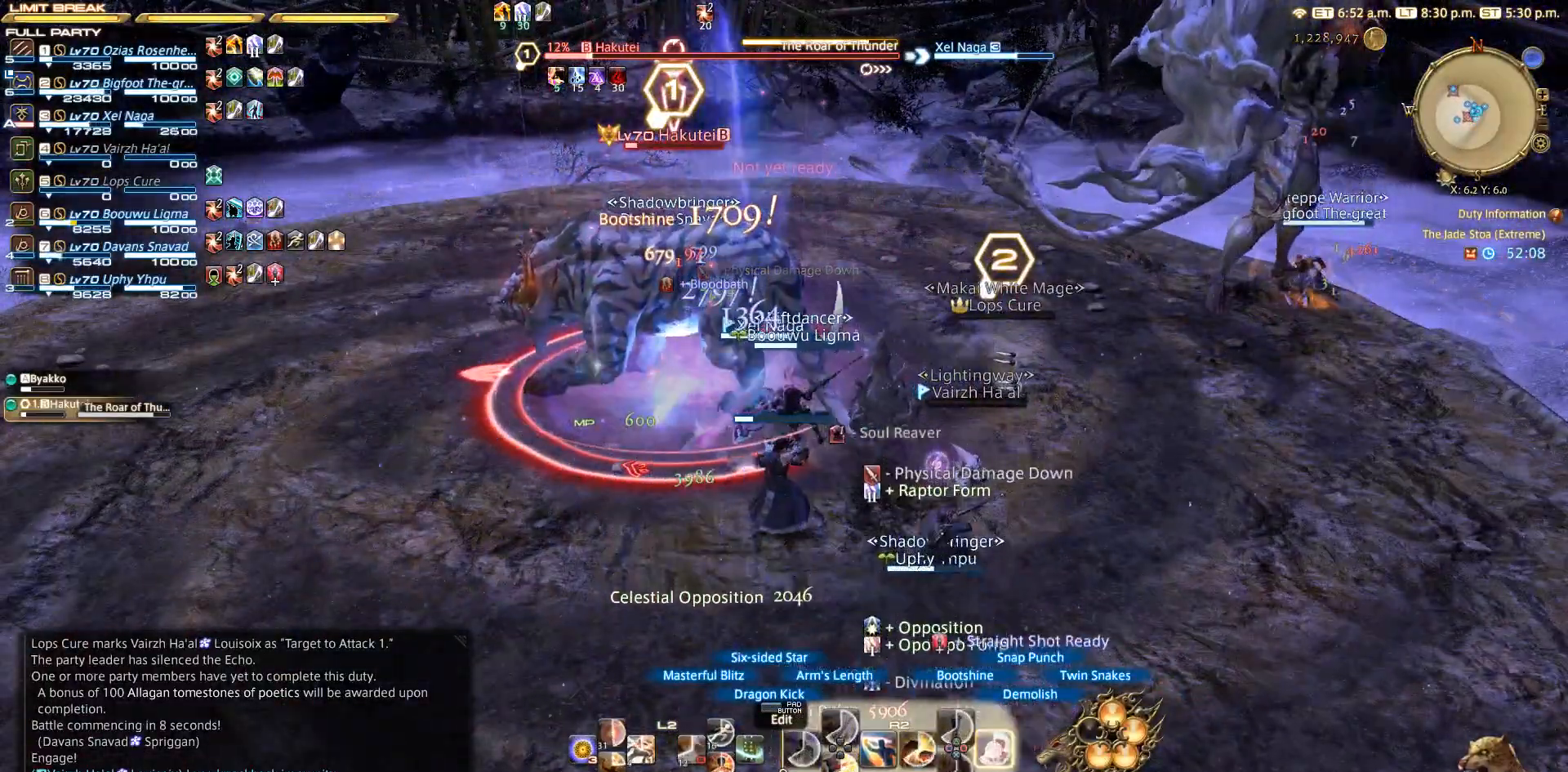
{"dt_ms": 500, "buttons": ["R2"], "left_stick": "center", "right_stick": "center"}
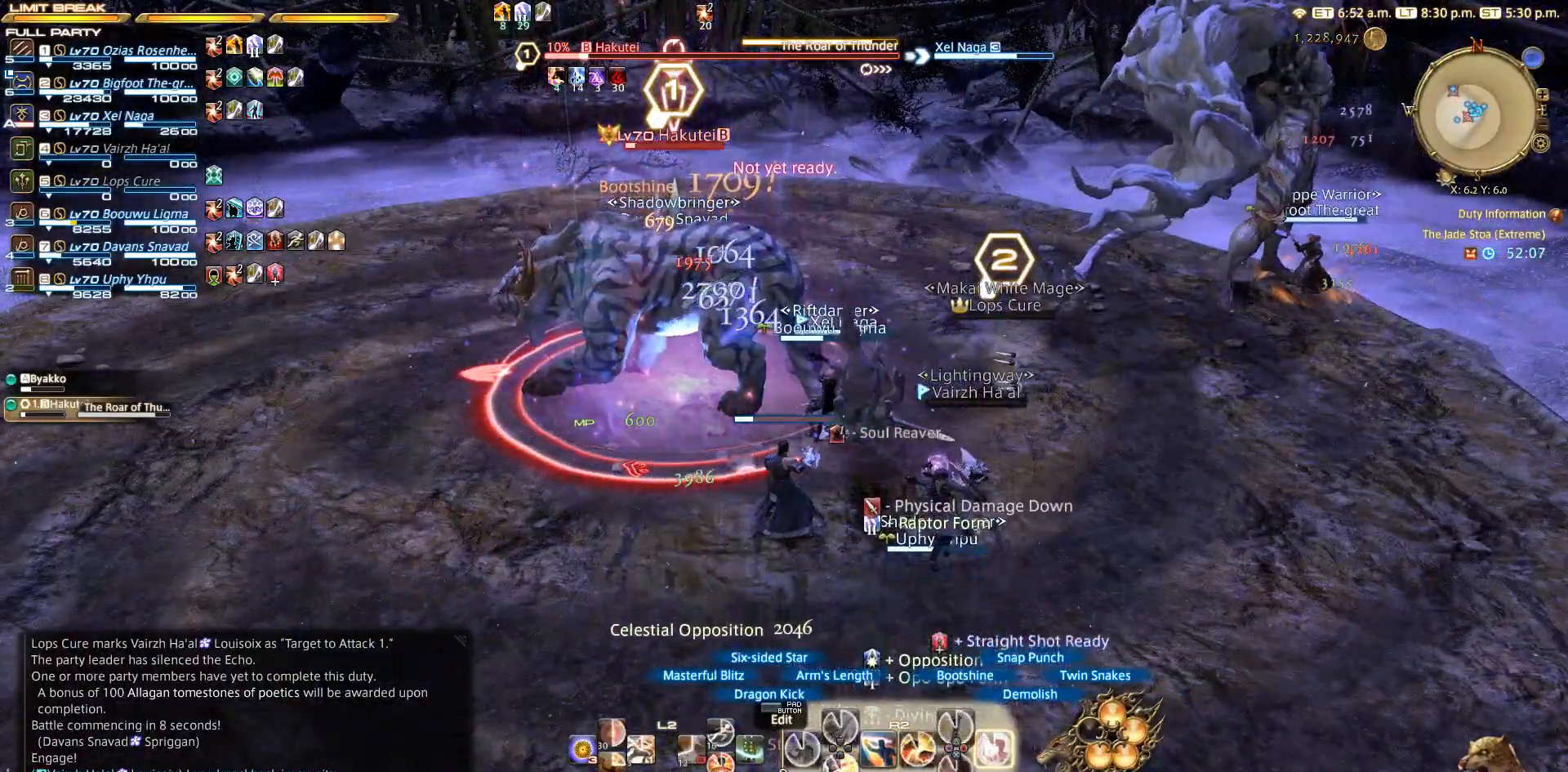
{"dt_ms": 500, "buttons": [], "left_stick": "up", "right_stick": "center"}
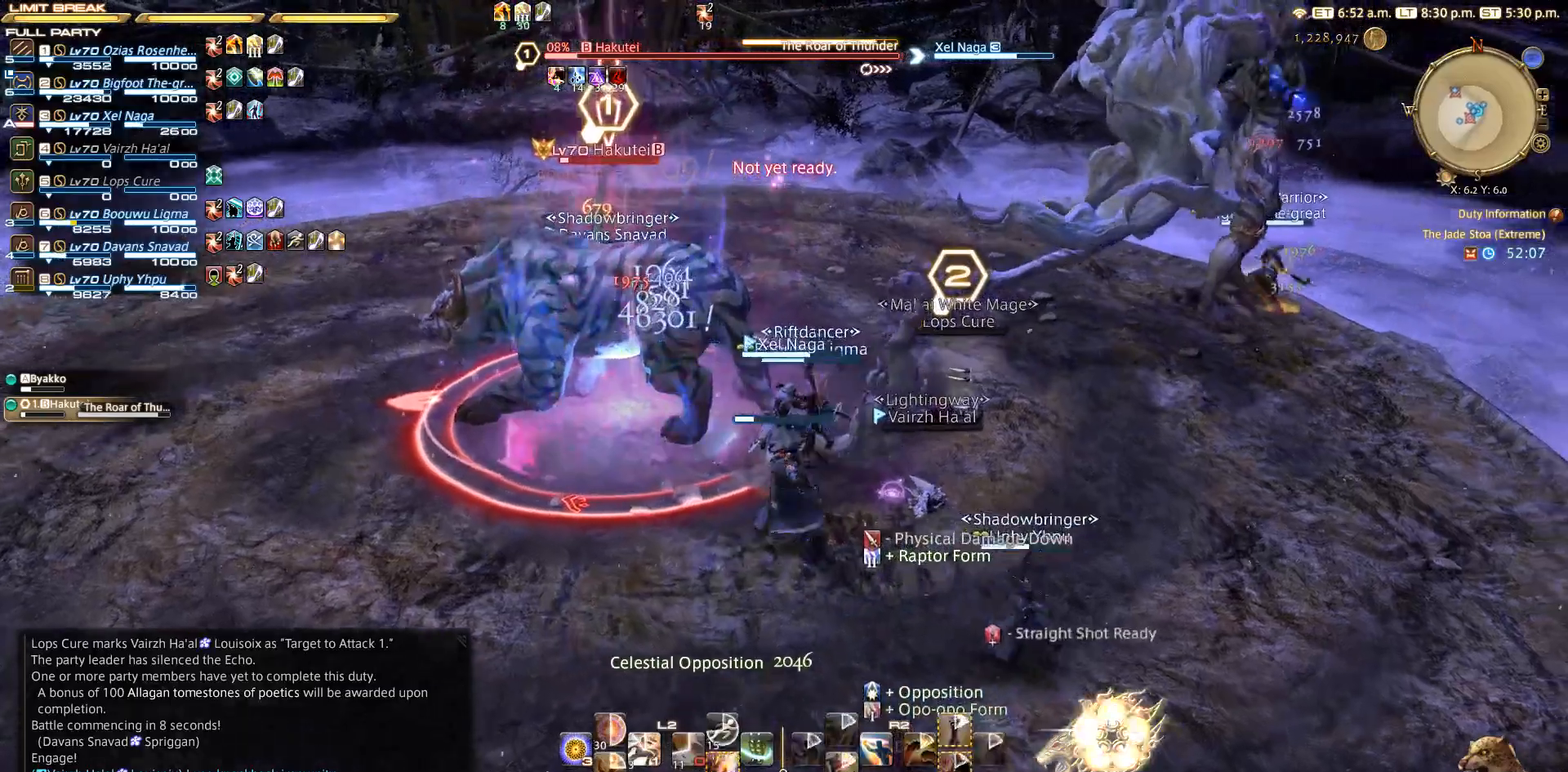
{"dt_ms": 500, "buttons": ["L2"], "left_stick": "center", "right_stick": "center", "events": [[50, "R1", "down"], [50, "left_stick", "center"], [200, "R1", "up"], [367, "L2", "down"], [400, "DPAD_LEFT", "down"], [500, "DPAD_LEFT", "up"]]}
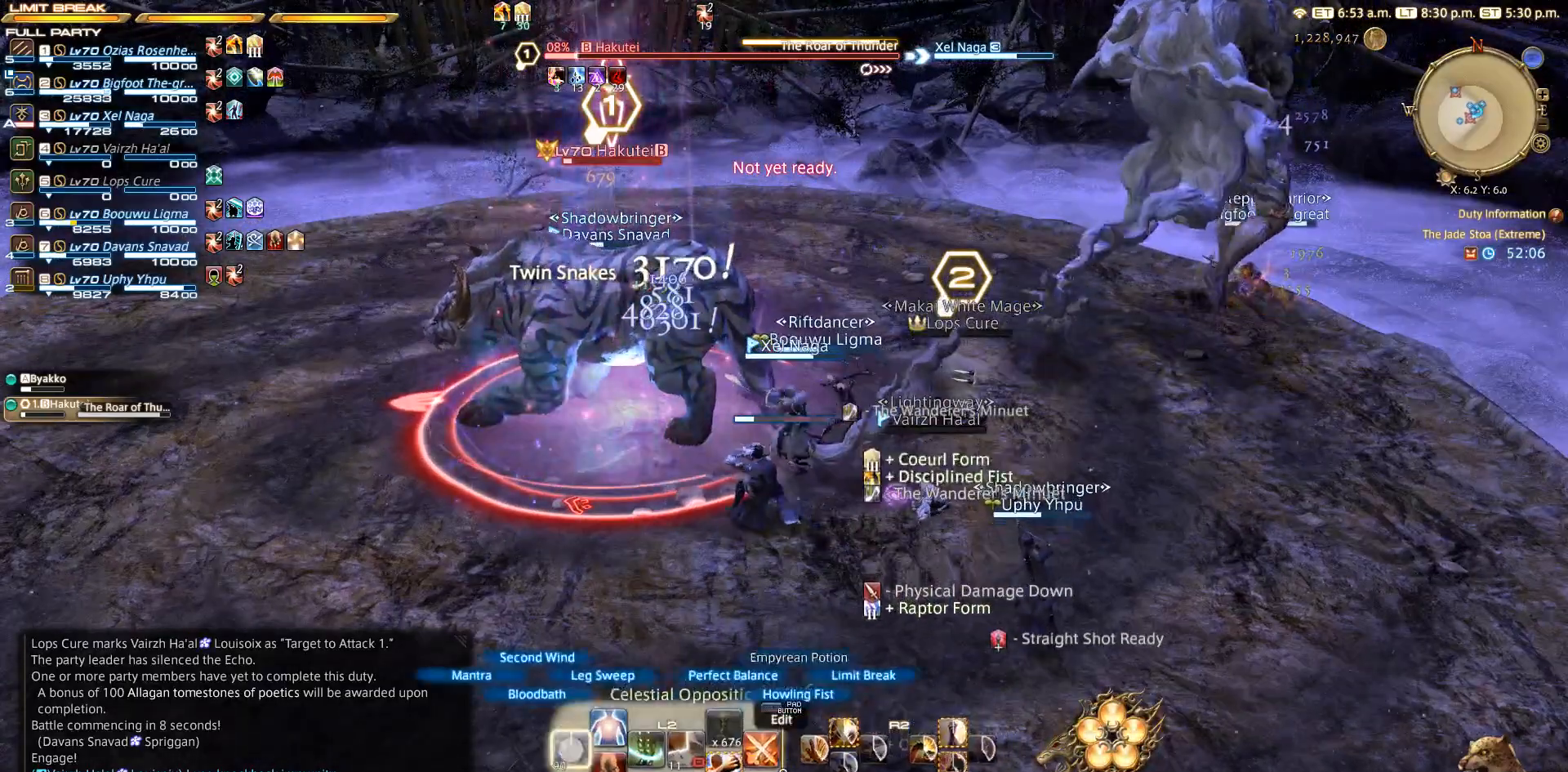
{"dt_ms": 500, "buttons": ["L2"], "left_stick": "center", "right_stick": "center", "events": []}
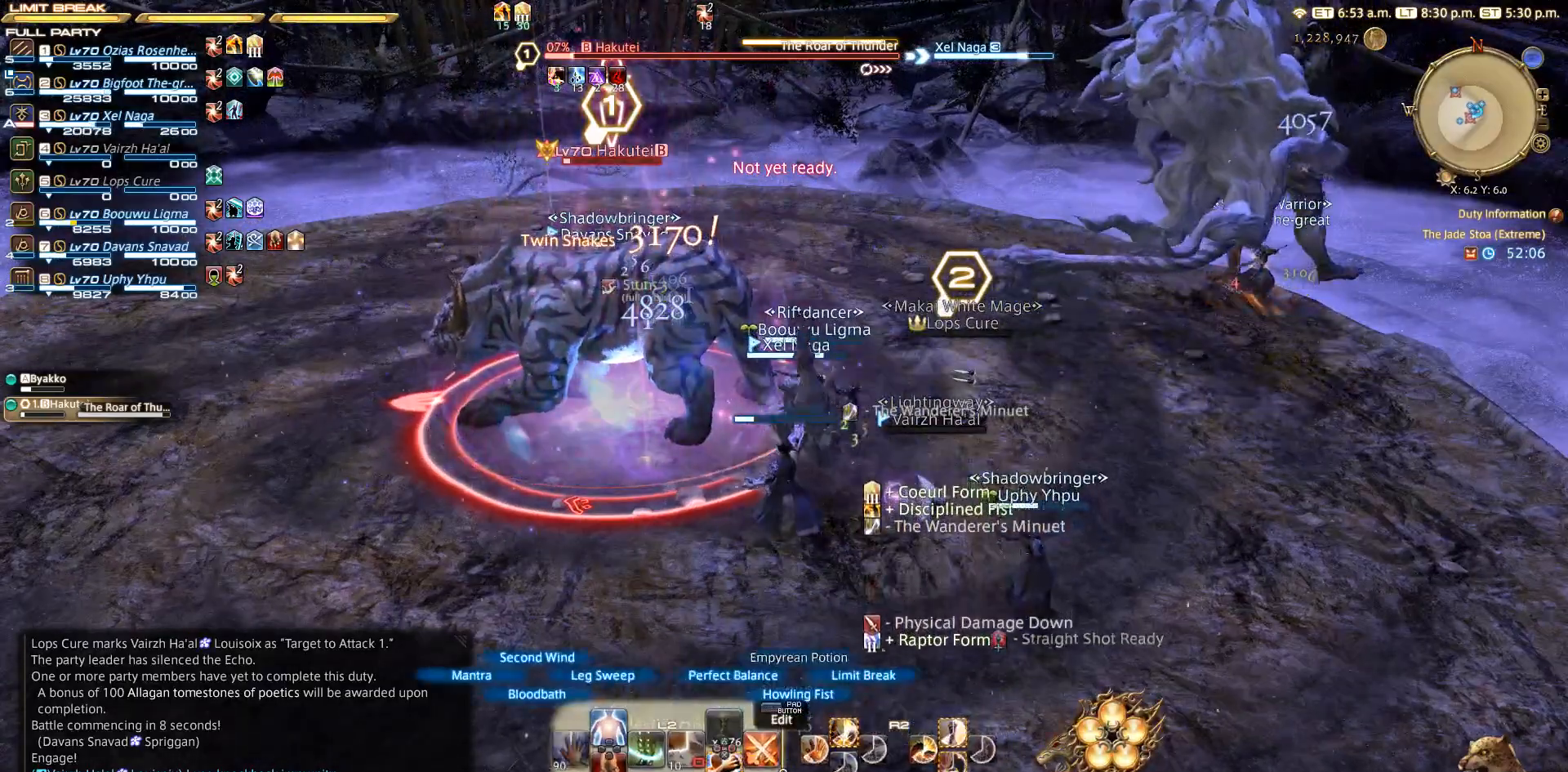
{"dt_ms": 500, "buttons": ["TRIANGLE", "R1"], "left_stick": "center", "right_stick": "center", "events": [[83, "DPAD_UP", "down"], [200, "DPAD_UP", "up"], [283, "L2", "up"], [383, "R1", "down"], [500, "TRIANGLE", "down"]]}
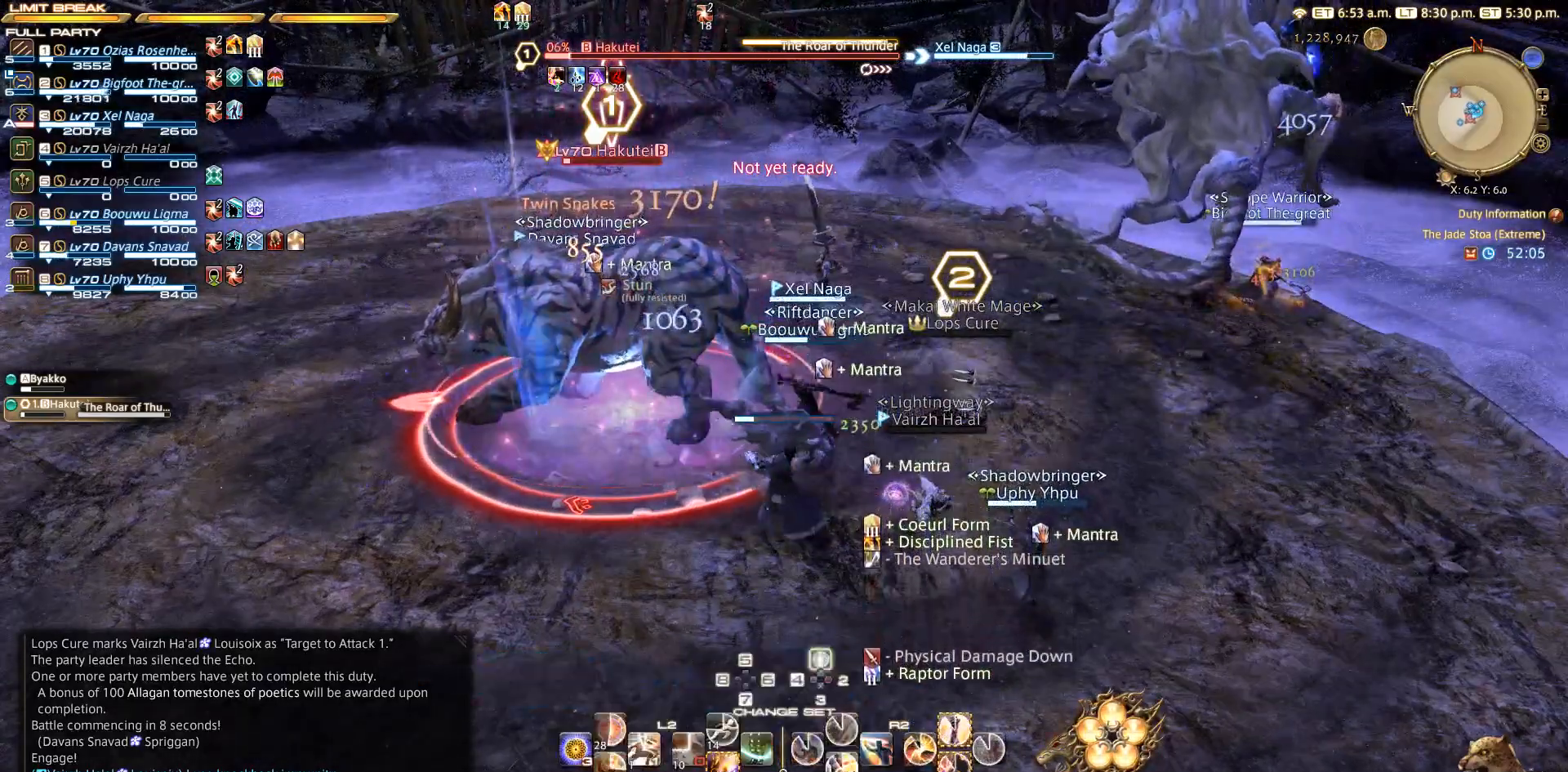
{"dt_ms": 500, "buttons": ["R2"], "left_stick": "center", "right_stick": "center", "events": [[67, "R1", "up"], [67, "TRIANGLE", "up"], [150, "CIRCLE", "down"], [150, "CROSS", "down"], [183, "CIRCLE", "up"], [283, "CROSS", "up"], [350, "R2", "down"], [350, "TRIANGLE", "down"], [483, "TRIANGLE", "up"]]}
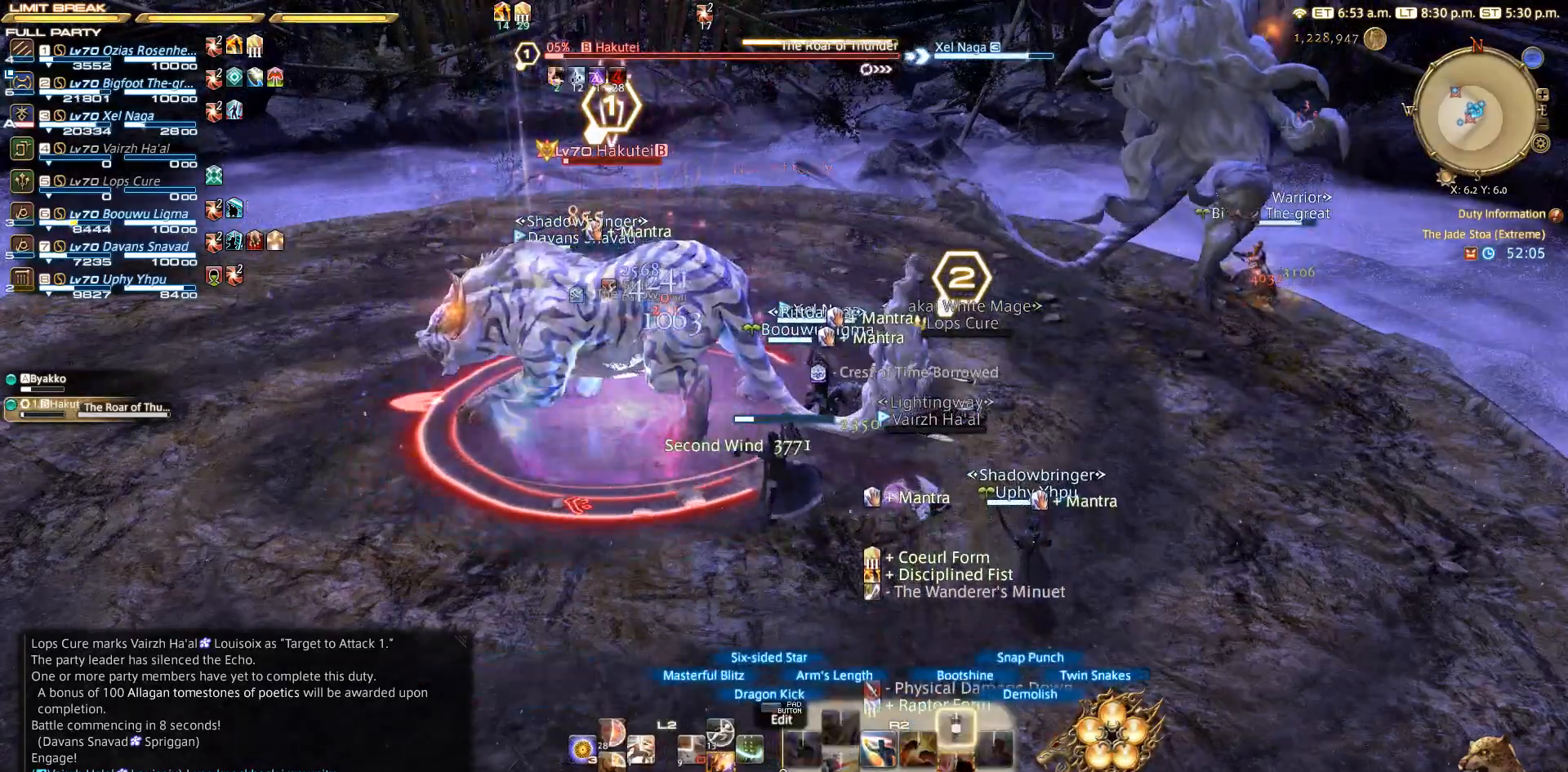
{"dt_ms": 500, "buttons": ["R2"], "left_stick": "center", "right_stick": "center", "events": [[183, "TRIANGLE", "down"], [383, "TRIANGLE", "up"]]}
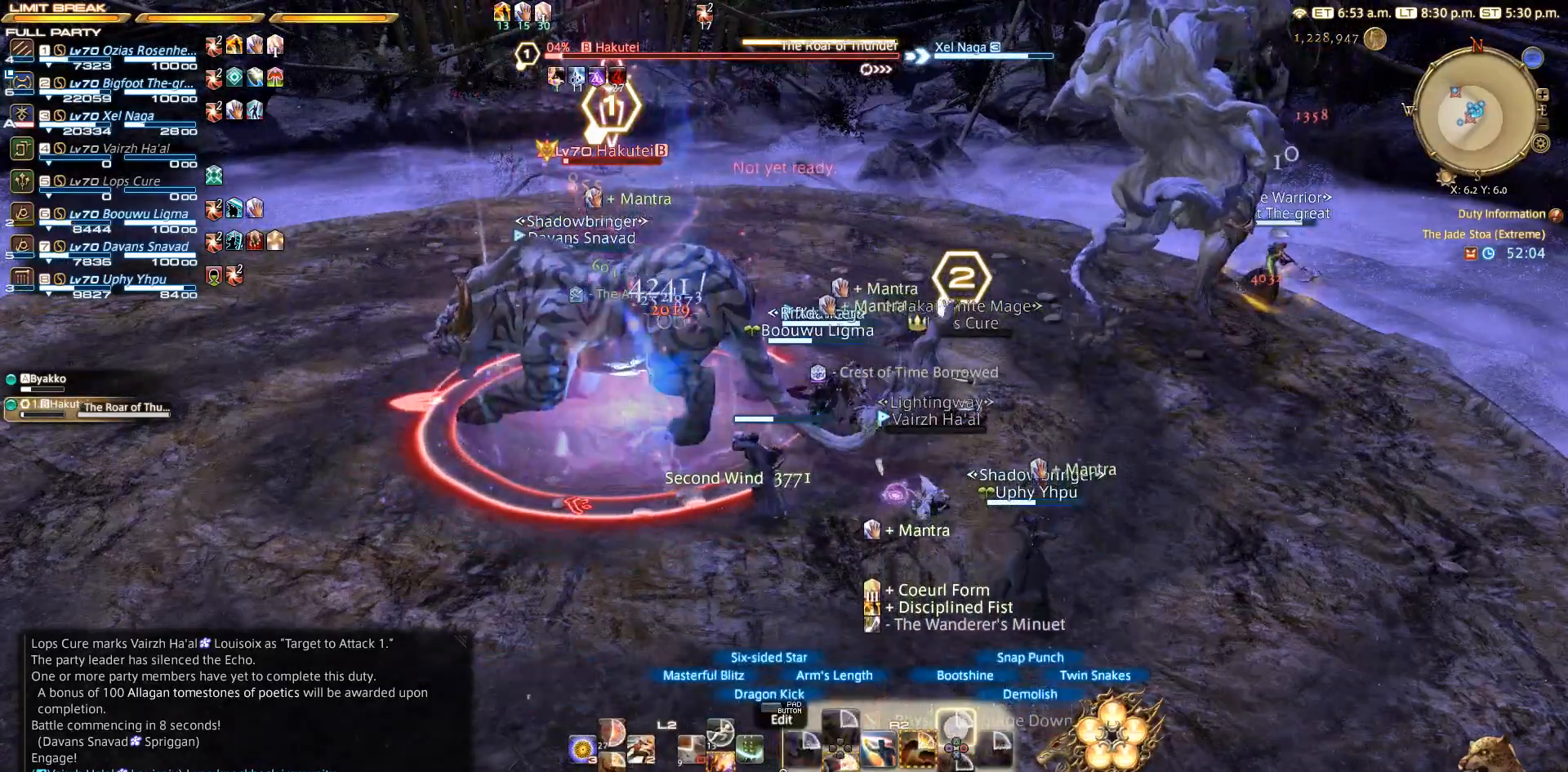
{"dt_ms": 1000, "buttons": ["SQUARE", "R2"], "left_stick": "center", "right_stick": "center"}
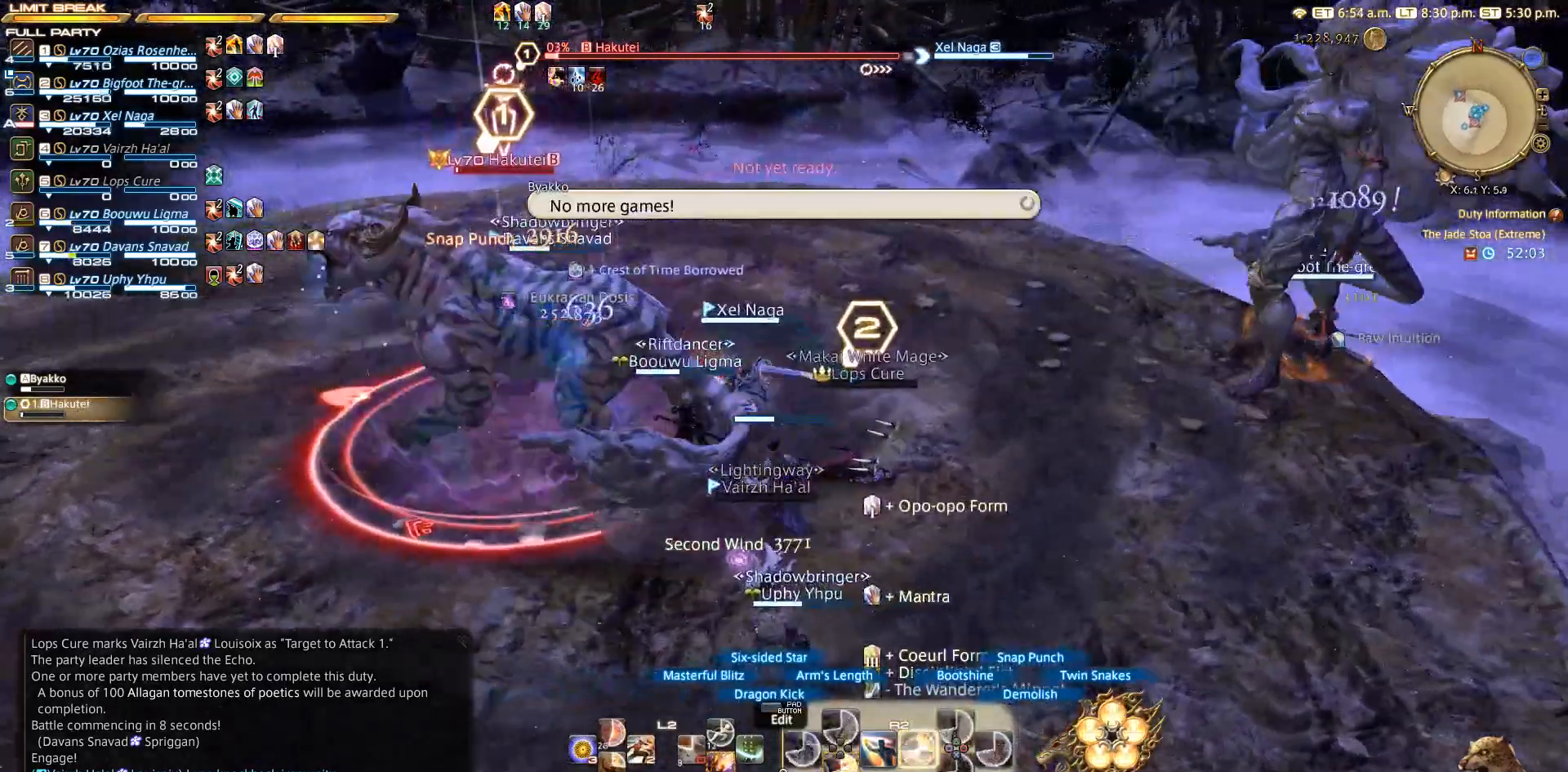
{"dt_ms": 500, "buttons": ["SQUARE", "R2"], "left_stick": "center", "right_stick": "center", "events": [[283, "SQUARE", "up"], [500, "SQUARE", "down"]]}
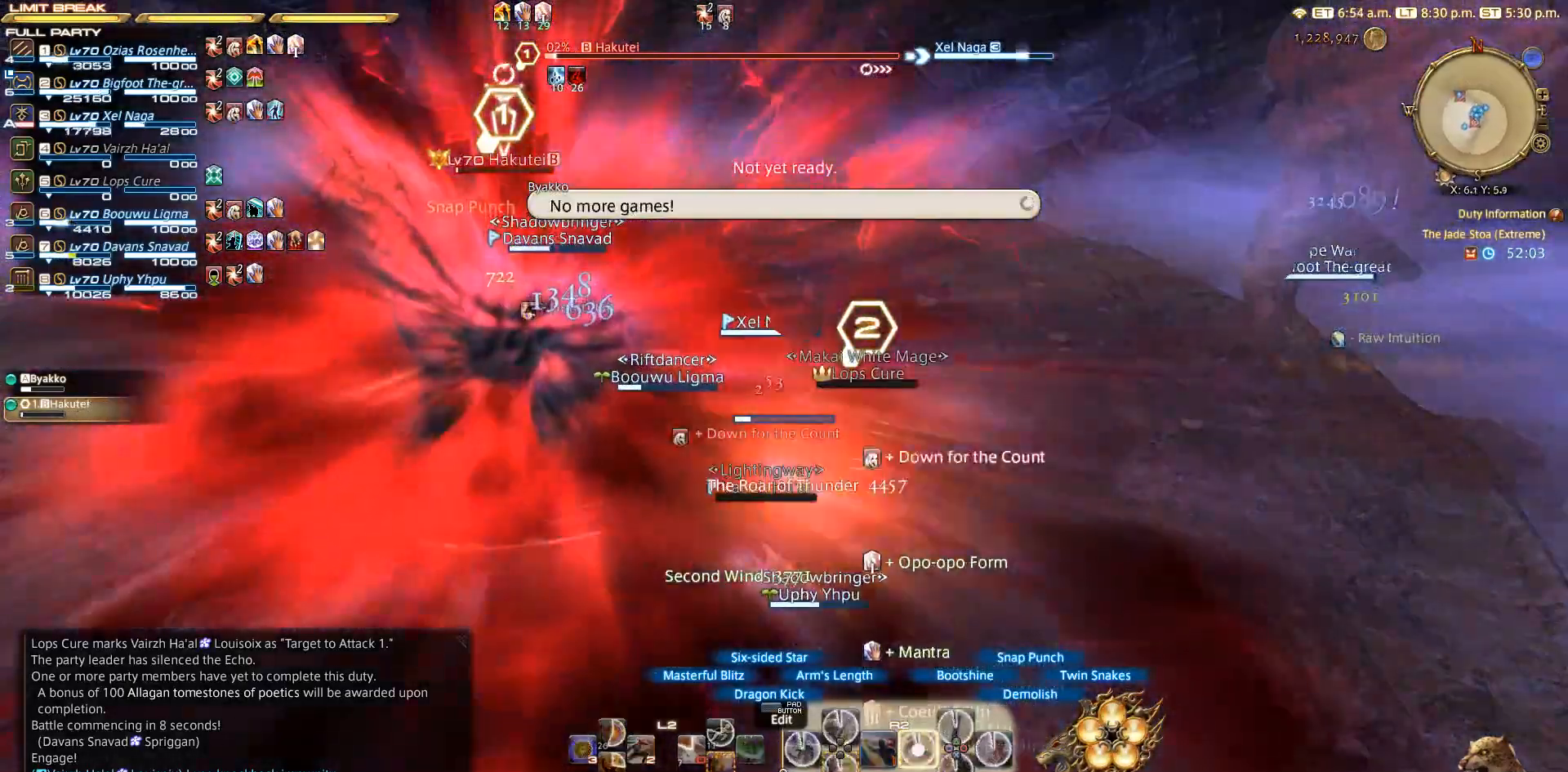
{"dt_ms": 500, "buttons": ["R2"], "left_stick": "center", "right_stick": "center", "events": [[83, "SQUARE", "up"]]}
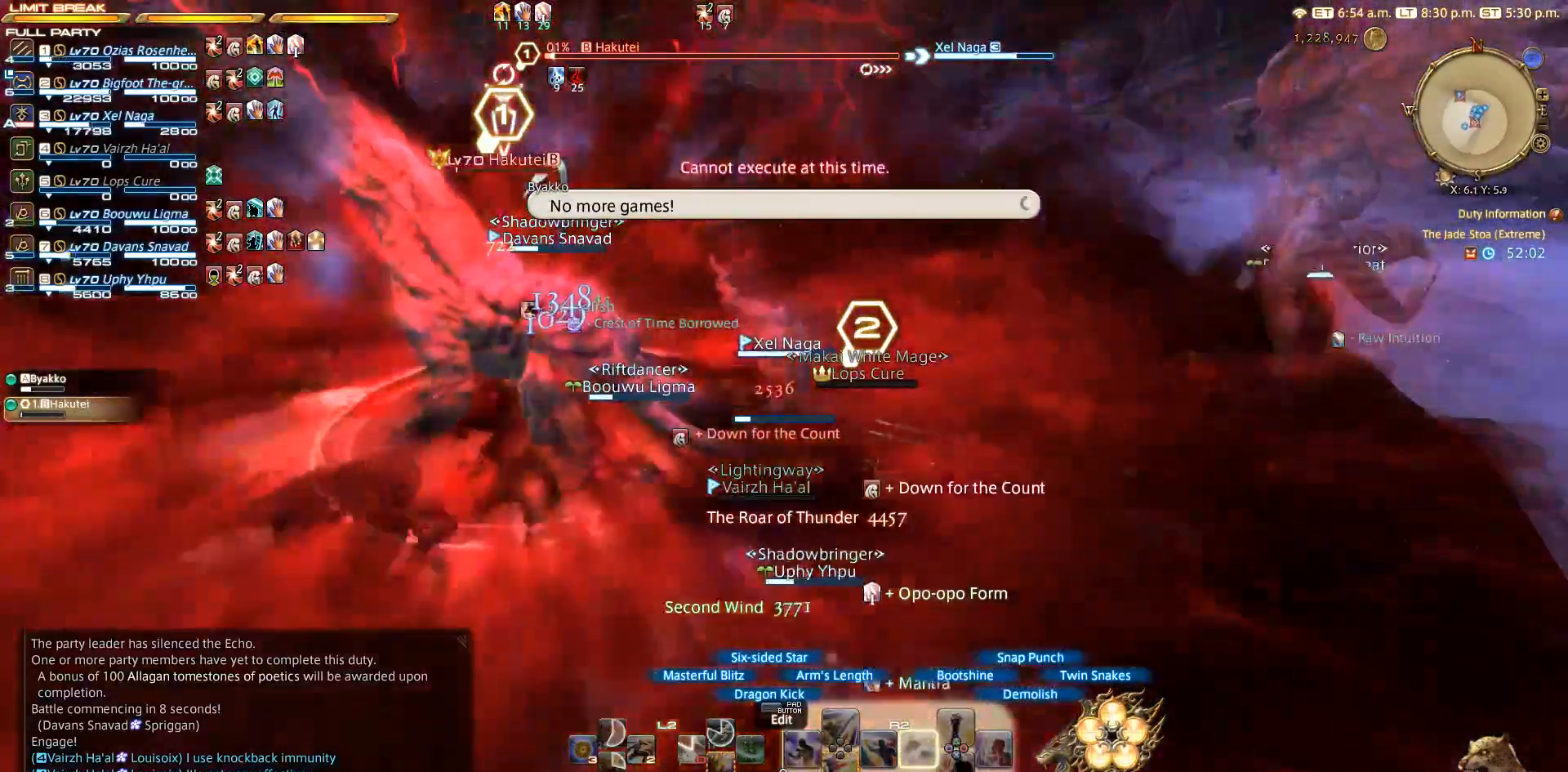
{"dt_ms": 500, "buttons": ["CIRCLE", "R2"], "left_stick": "down-left", "right_stick": "center", "events": [[83, "R2", "up"], [83, "left_stick", "down"], [200, "left_stick", "down-left"], [283, "R2", "down"], [400, "CIRCLE", "down"]]}
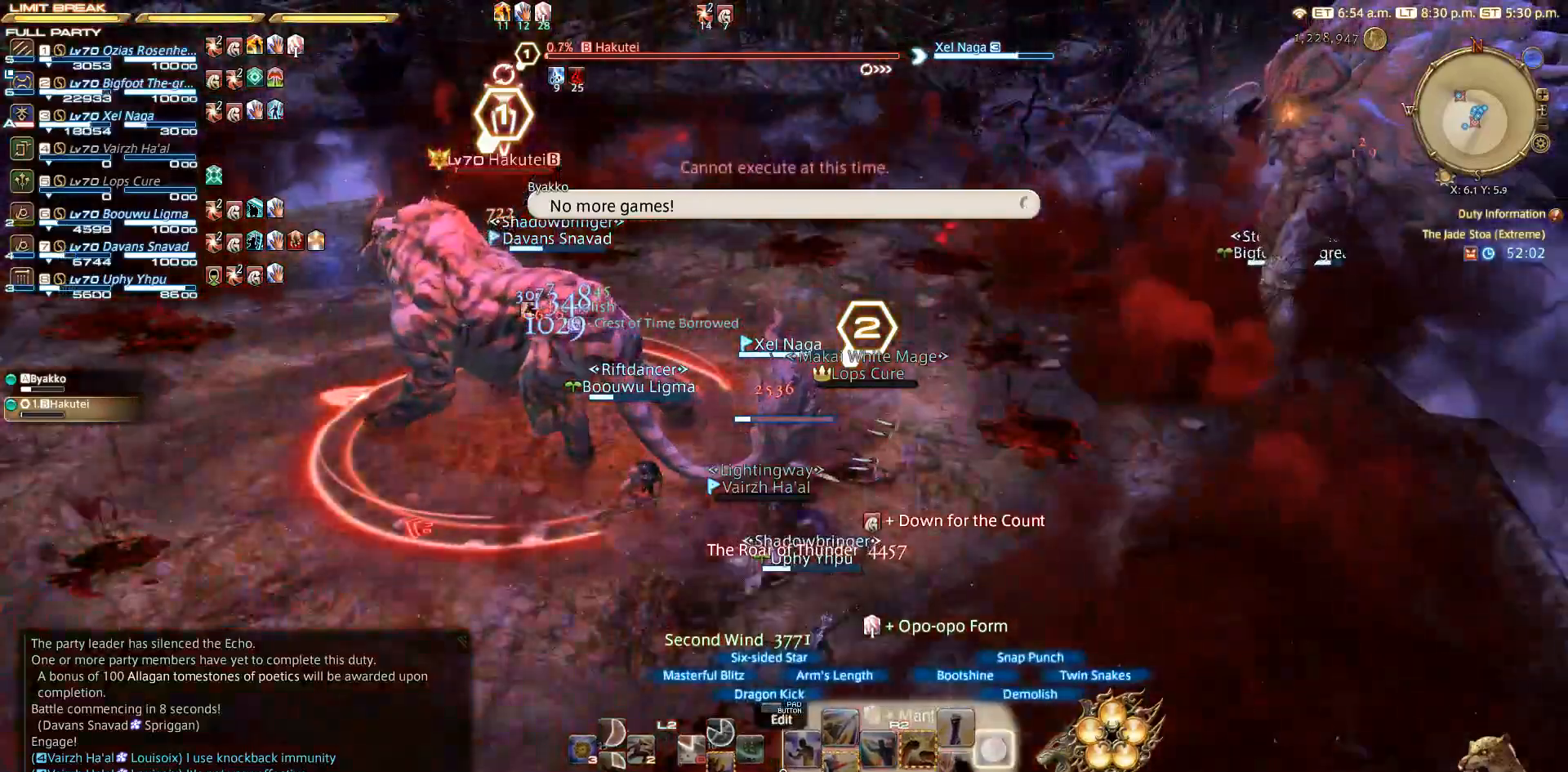
{"dt_ms": 500, "buttons": ["R2"], "left_stick": "up-right", "right_stick": "center", "events": [[17, "CIRCLE", "up"], [133, "left_stick", "up-left"], [183, "left_stick", "up-right"], [233, "CIRCLE", "down"], [283, "left_stick", "down-right"], [333, "CIRCLE", "up"], [383, "left_stick", "up-left"], [433, "CIRCLE", "down"], [467, "CIRCLE", "up"], [467, "left_stick", "up-right"]]}
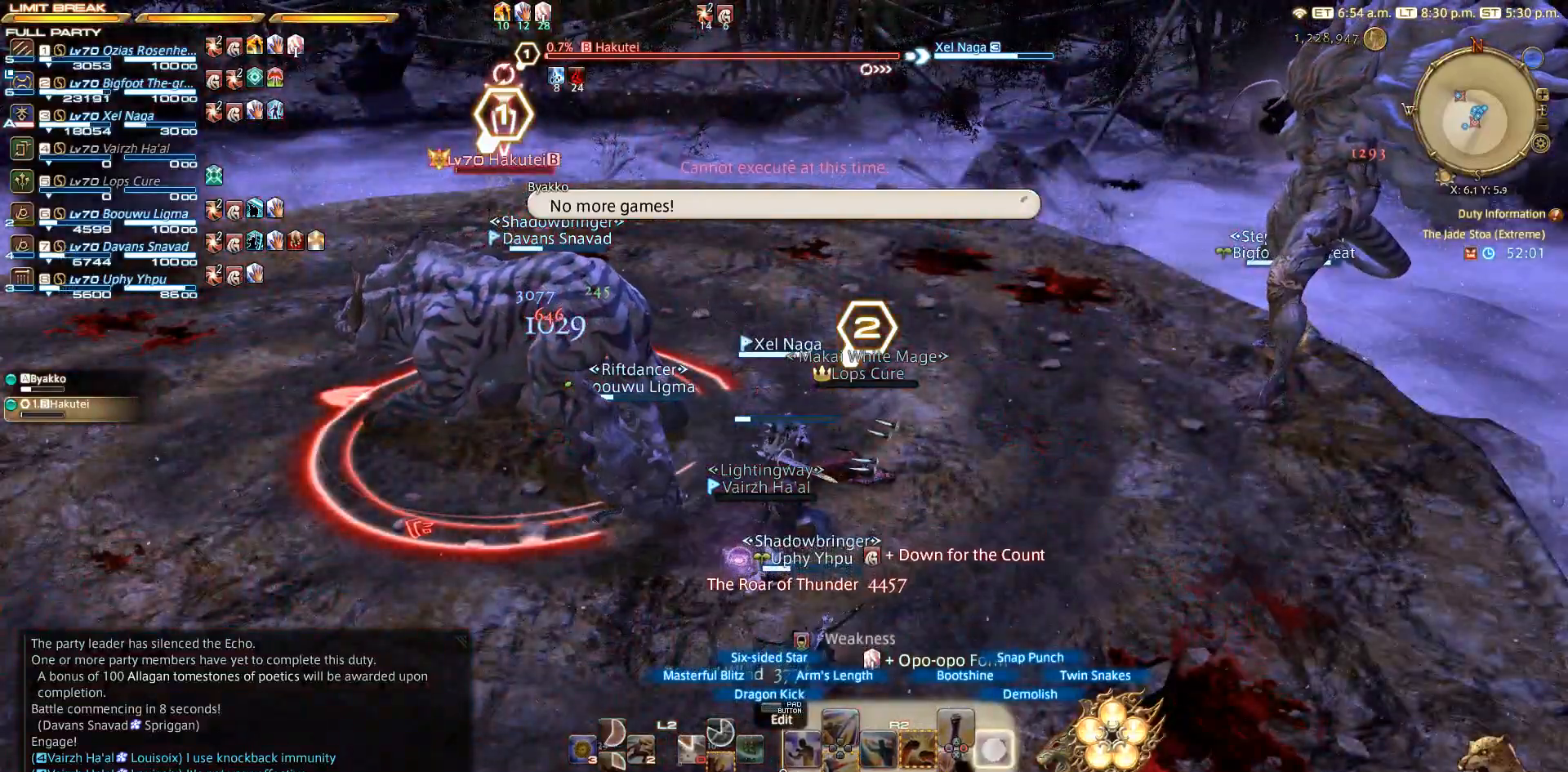
{"dt_ms": 500, "buttons": ["R2"], "left_stick": "down-right", "right_stick": "center", "events": [[33, "left_stick", "down-right"], [67, "CIRCLE", "down"], [83, "left_stick", "down-left"], [133, "CIRCLE", "up"], [133, "left_stick", "up-left"], [183, "left_stick", "up-right"], [233, "CIRCLE", "down"], [250, "left_stick", "down-right"], [283, "CIRCLE", "up"], [300, "left_stick", "down-left"], [367, "CIRCLE", "down"], [367, "left_stick", "up-left"], [417, "left_stick", "up-right"], [433, "CIRCLE", "up"], [483, "left_stick", "down-right"]]}
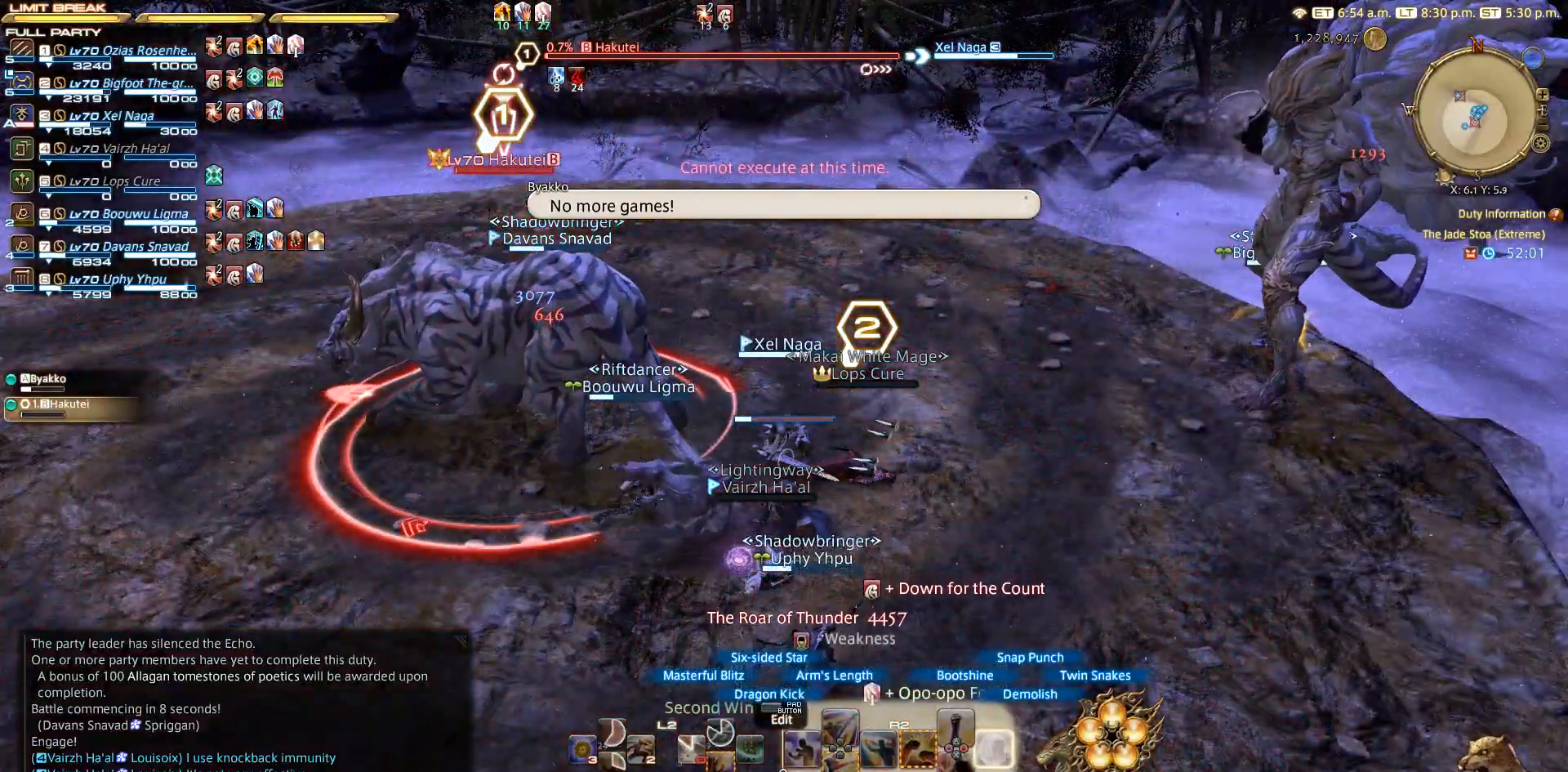
{"dt_ms": 500, "buttons": ["CIRCLE", "R2"], "left_stick": "center", "right_stick": "center", "events": [[17, "left_stick", "down-left"], [117, "left_stick", "up-right"], [150, "CIRCLE", "down"], [217, "left_stick", "down"], [333, "left_stick", "center"]]}
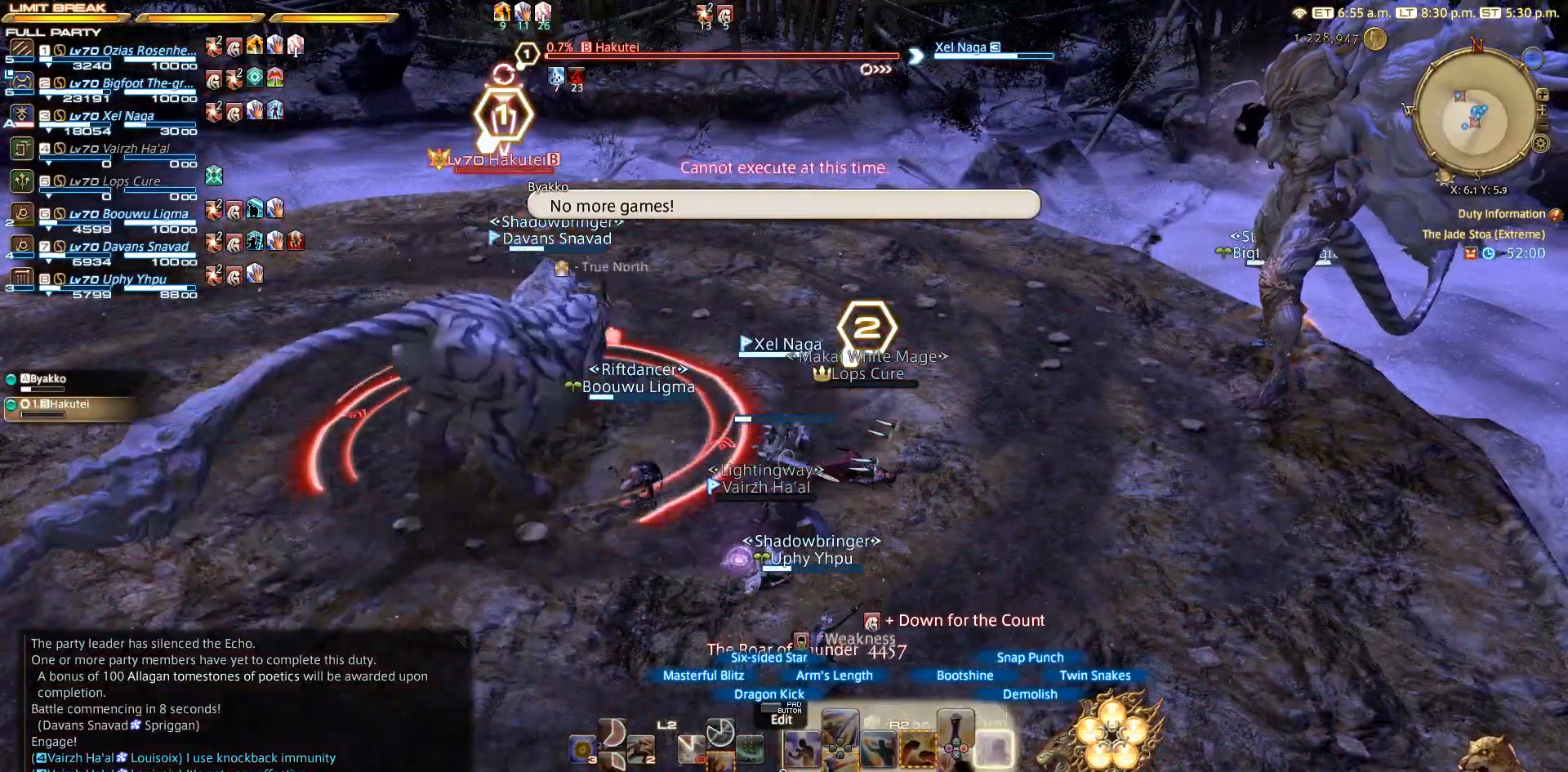
{"dt_ms": 500, "buttons": ["R2"], "left_stick": "center", "right_stick": "center", "events": [[483, "CIRCLE", "up"]]}
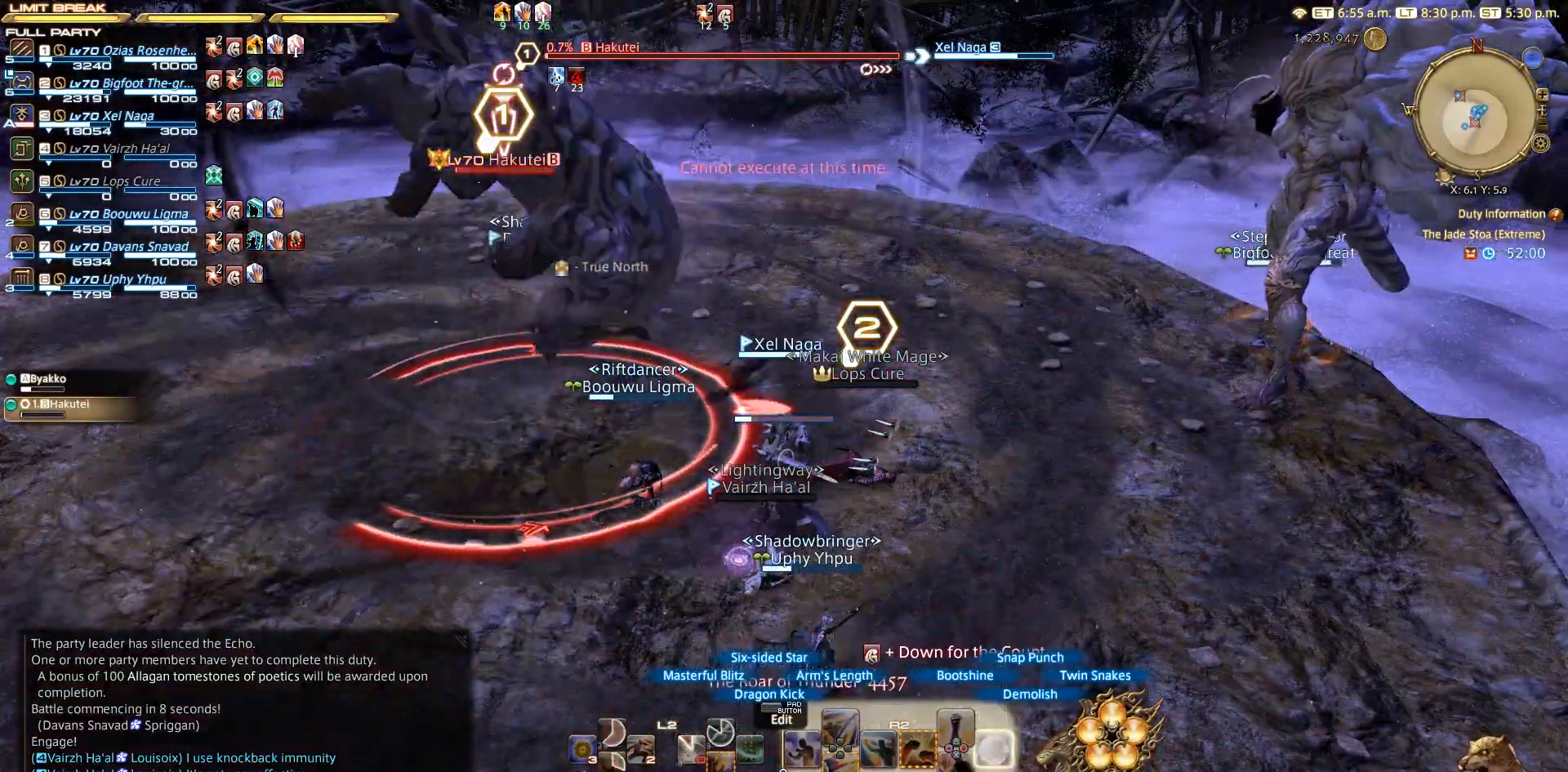
{"dt_ms": 500, "buttons": ["CIRCLE", "R2"], "left_stick": "center", "right_stick": "center", "events": [[150, "CIRCLE", "down"], [300, "CIRCLE", "up"], [383, "CIRCLE", "down"]]}
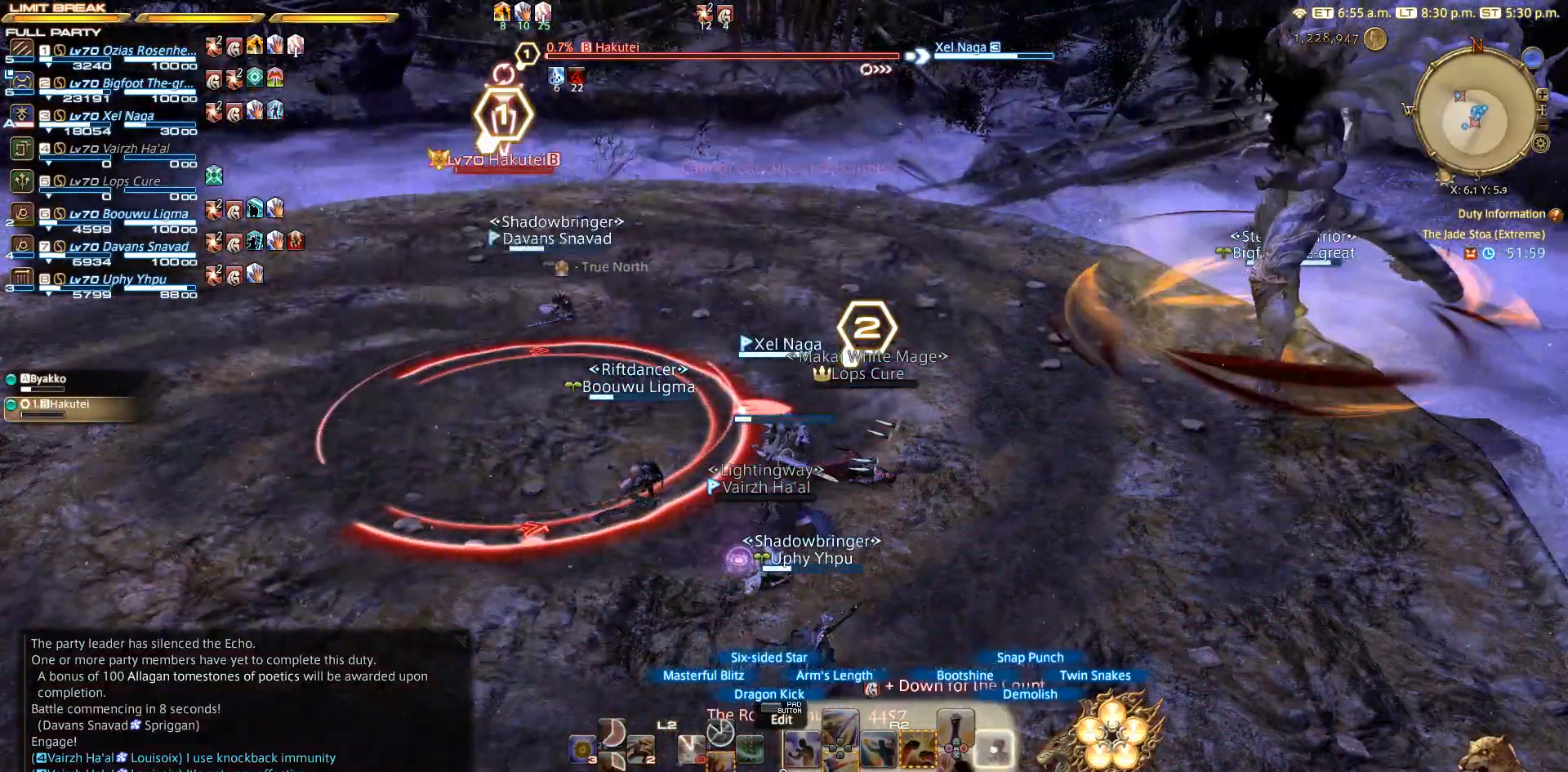
{"dt_ms": 500, "buttons": [], "left_stick": "right", "right_stick": "center", "events": [[200, "CIRCLE", "up"], [333, "R2", "up"], [467, "left_stick", "right"]]}